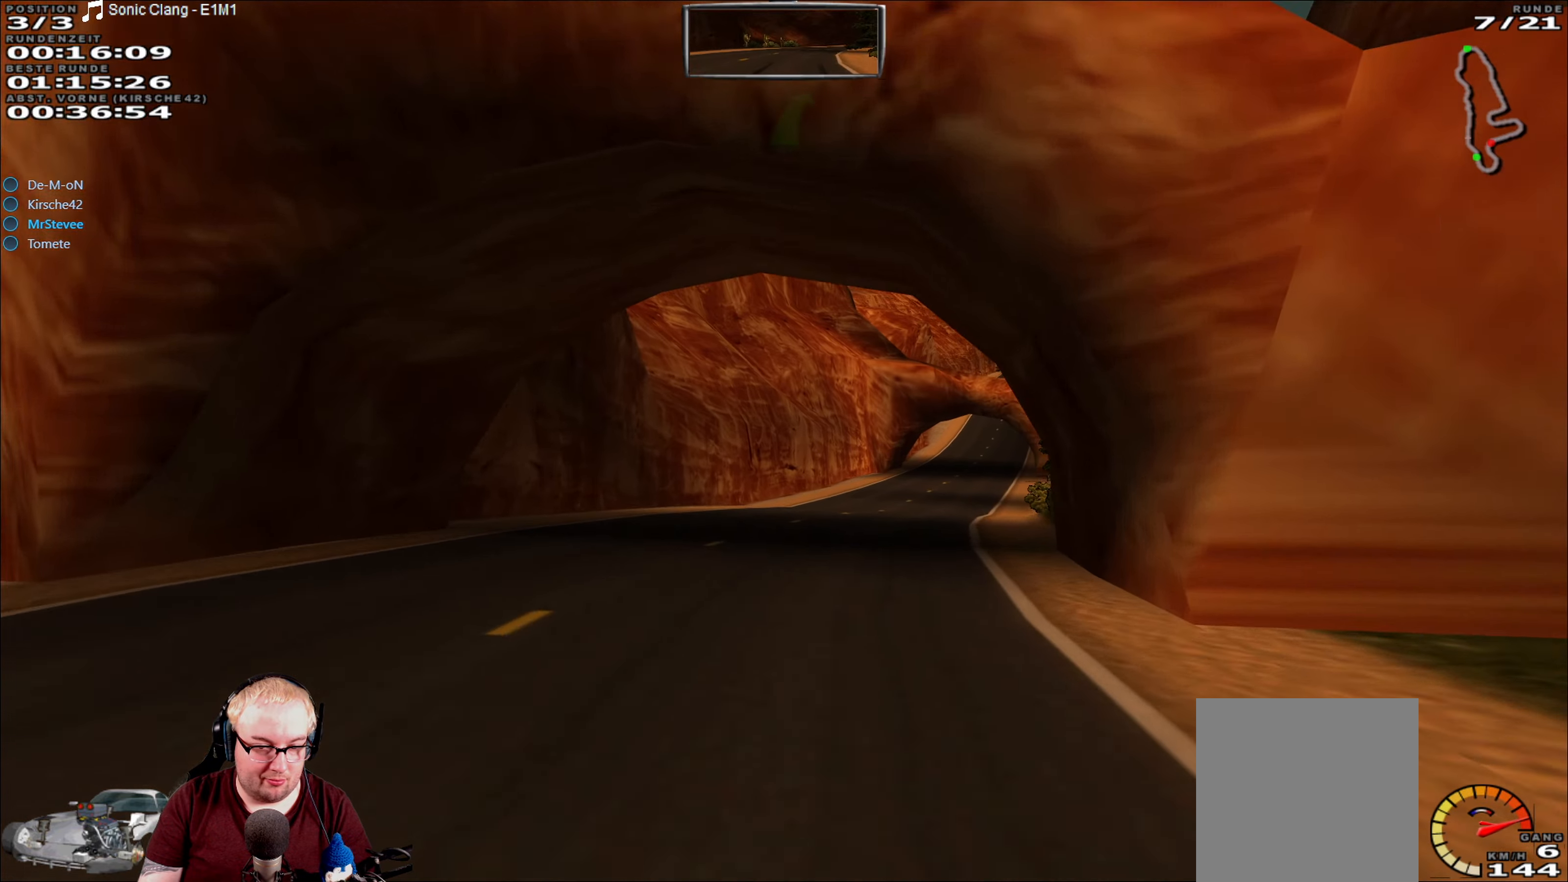
Gameplay with a controller (Xbox layout); each line is a JSON object with the inputs held at the frame after it (dt_ms = milliseconds from this image to that frame). "events" lists button and stick changes between this image and that frame as [ms after this image, input, new state], when the widget could be followed in between. Not read: A L3 R3.
{"dt_ms": 500, "buttons": ["R2"], "left_stick": "center", "right_stick": "center", "events": [[34, "left_stick", "center"]]}
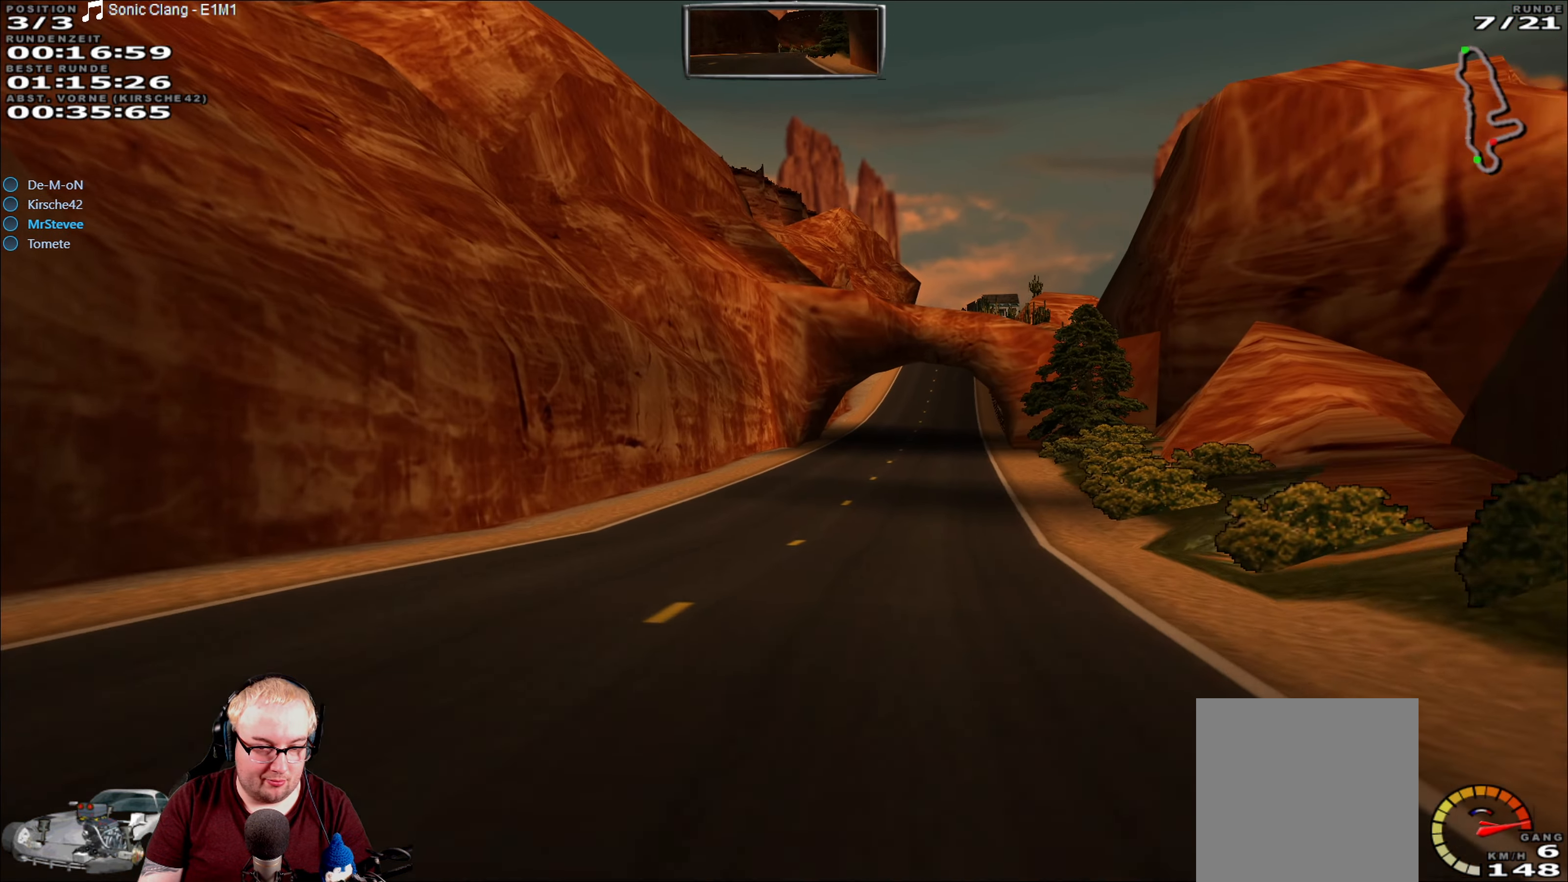
{"dt_ms": 500, "buttons": ["R2"], "left_stick": "center", "right_stick": "center", "events": [[34, "left_stick", "right"], [150, "left_stick", "center"], [367, "left_stick", "right"], [484, "left_stick", "center"]]}
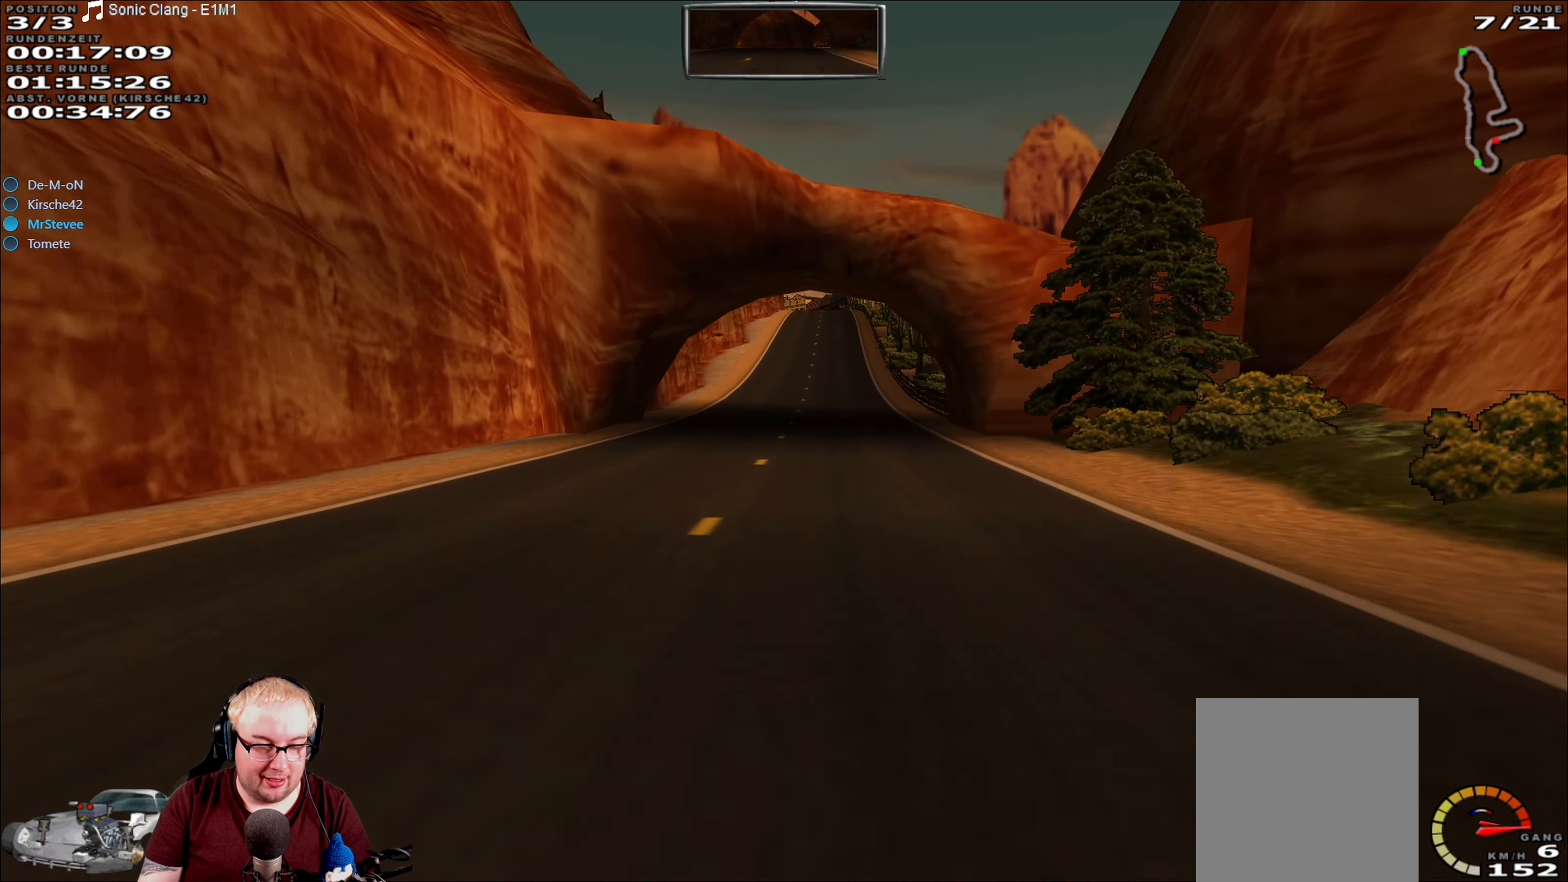
{"dt_ms": 500, "buttons": ["R2"], "left_stick": "center", "right_stick": "center", "events": []}
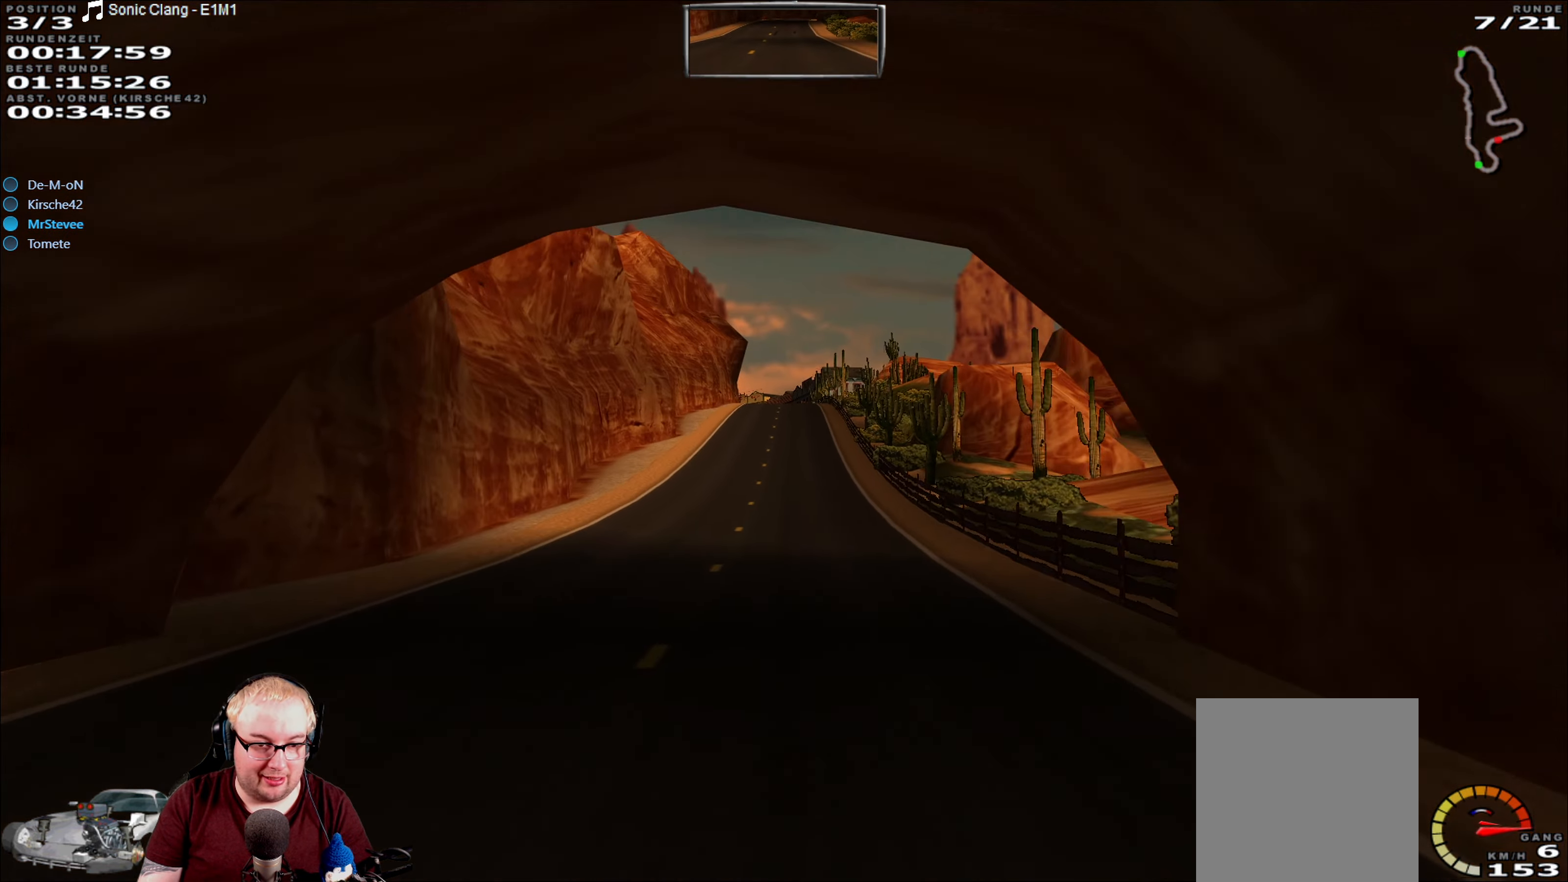
{"dt_ms": 500, "buttons": ["R2"], "left_stick": "center", "right_stick": "center", "events": []}
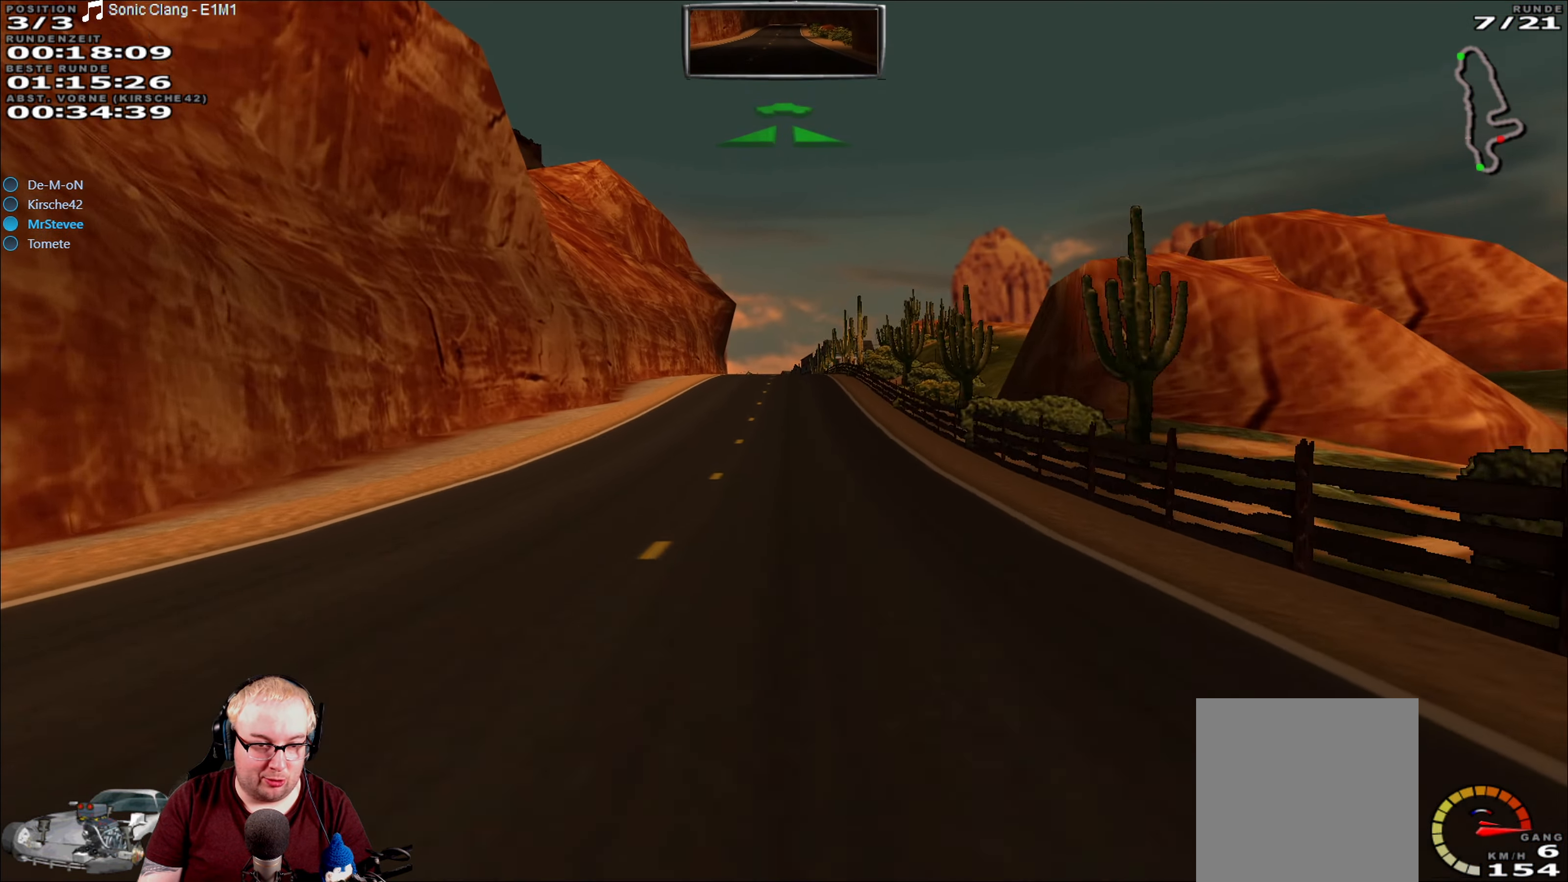
{"dt_ms": 500, "buttons": ["R2"], "left_stick": "down-left", "right_stick": "center", "events": [[134, "left_stick", "right"], [217, "left_stick", "center"], [434, "left_stick", "down-left"]]}
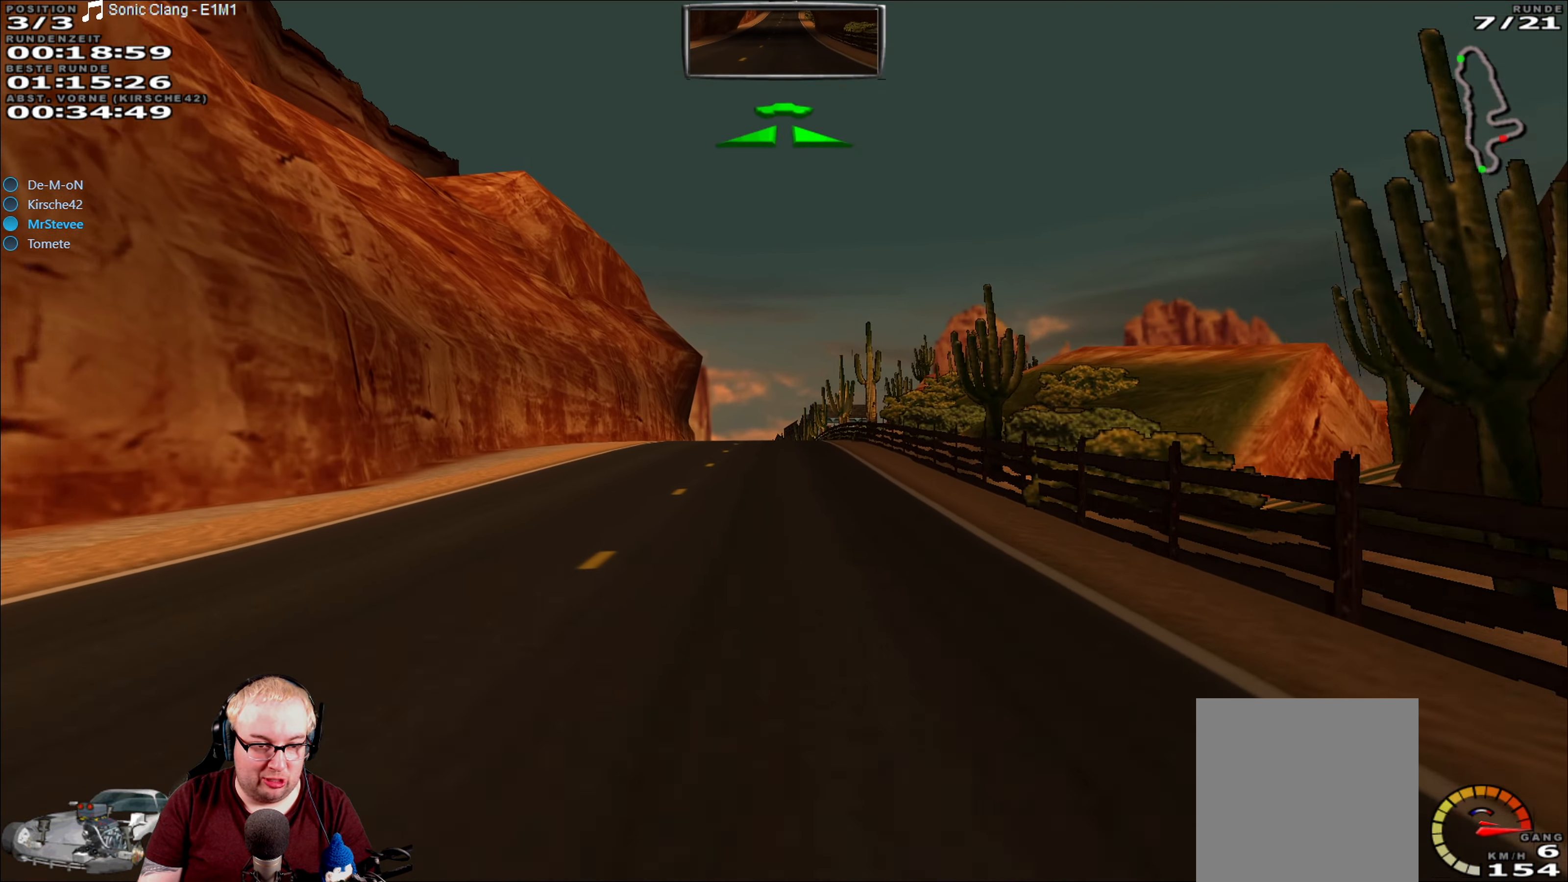
{"dt_ms": 500, "buttons": ["R2"], "left_stick": "center", "right_stick": "center", "events": [[34, "left_stick", "center"]]}
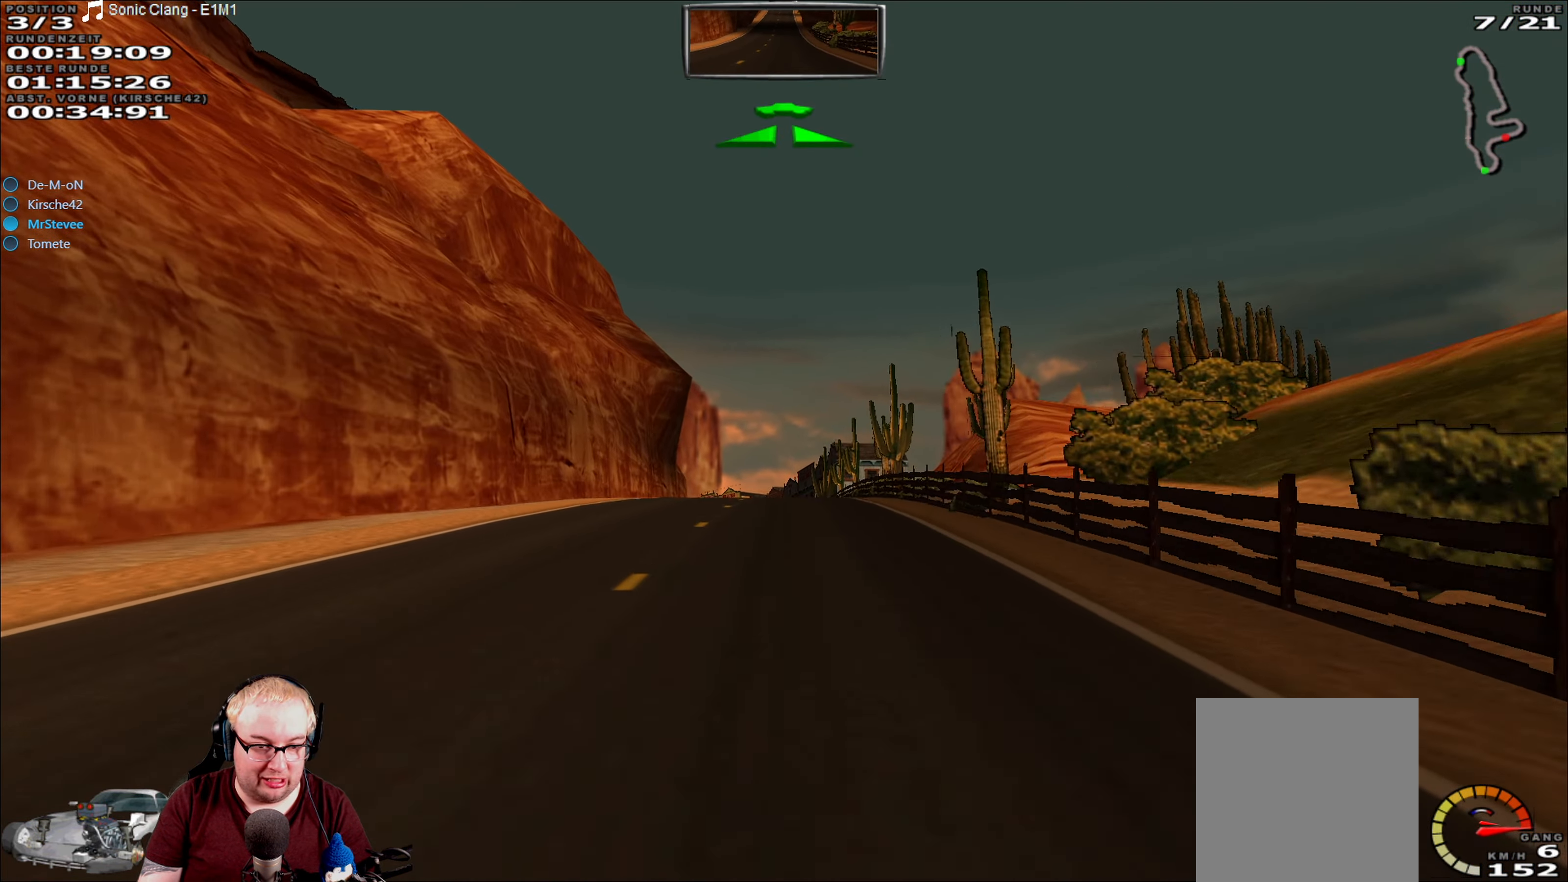
{"dt_ms": 500, "buttons": ["R2"], "left_stick": "center", "right_stick": "center", "events": [[117, "left_stick", "down-left"], [234, "left_stick", "center"]]}
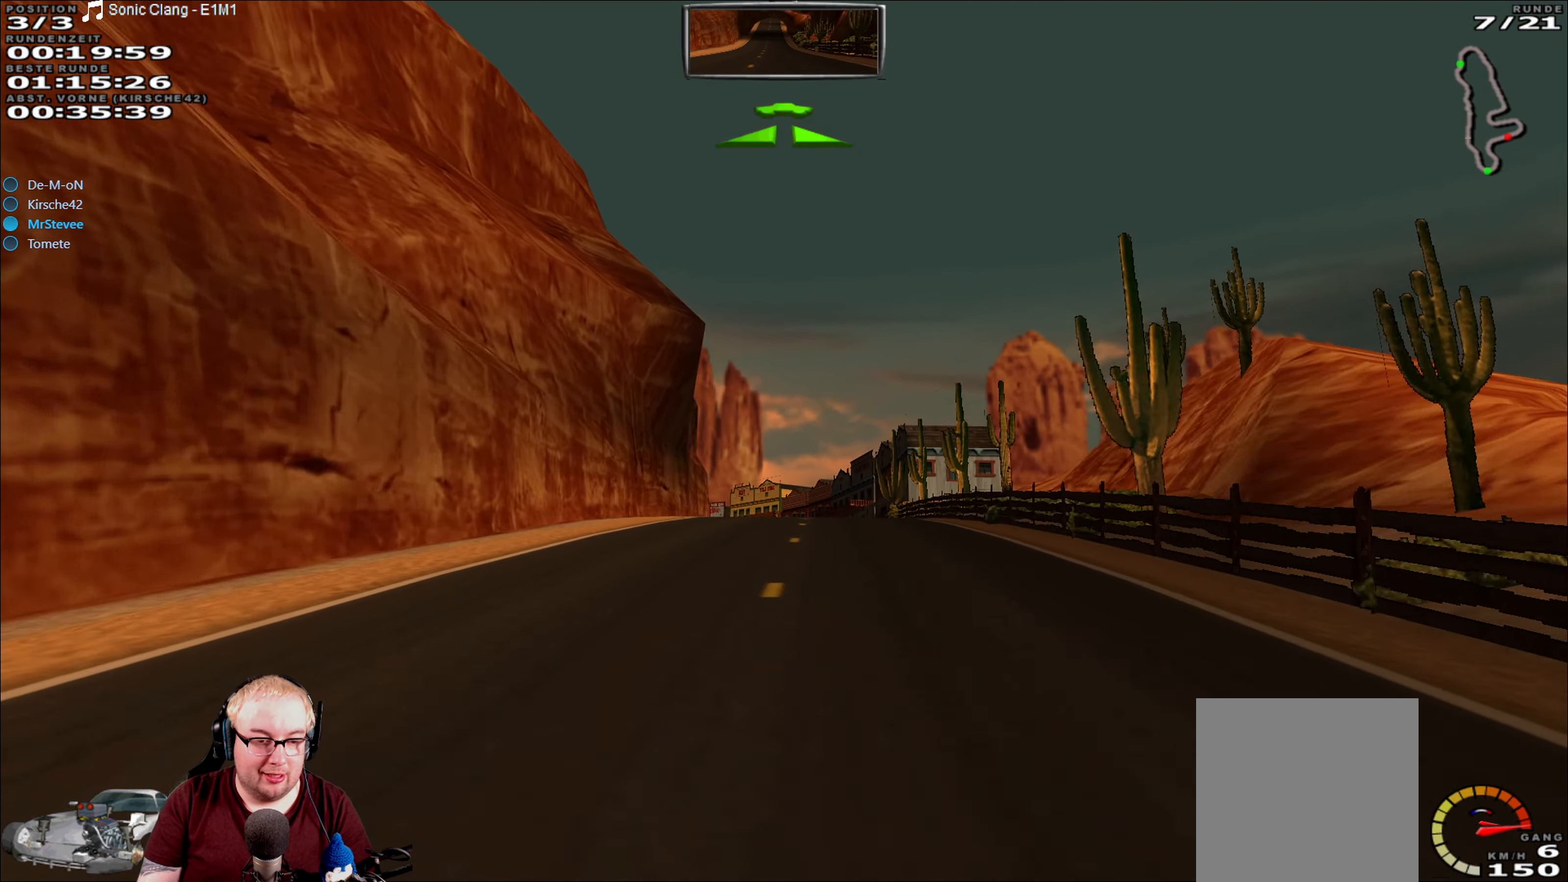
{"dt_ms": 500, "buttons": ["R2"], "left_stick": "center", "right_stick": "center", "events": []}
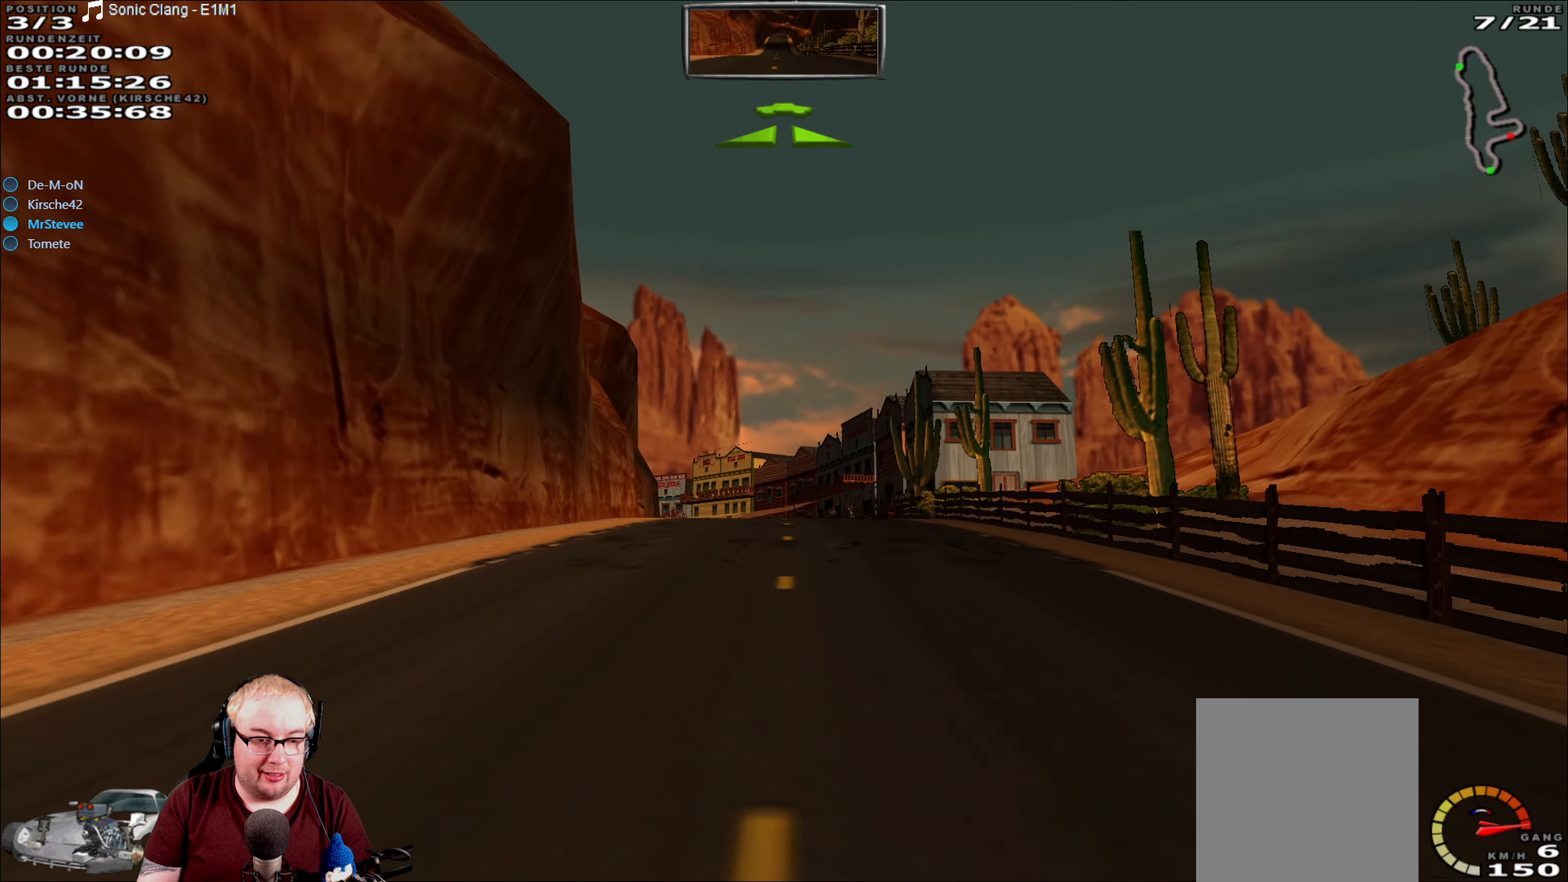
{"dt_ms": 500, "buttons": ["R2"], "left_stick": "center", "right_stick": "center", "events": []}
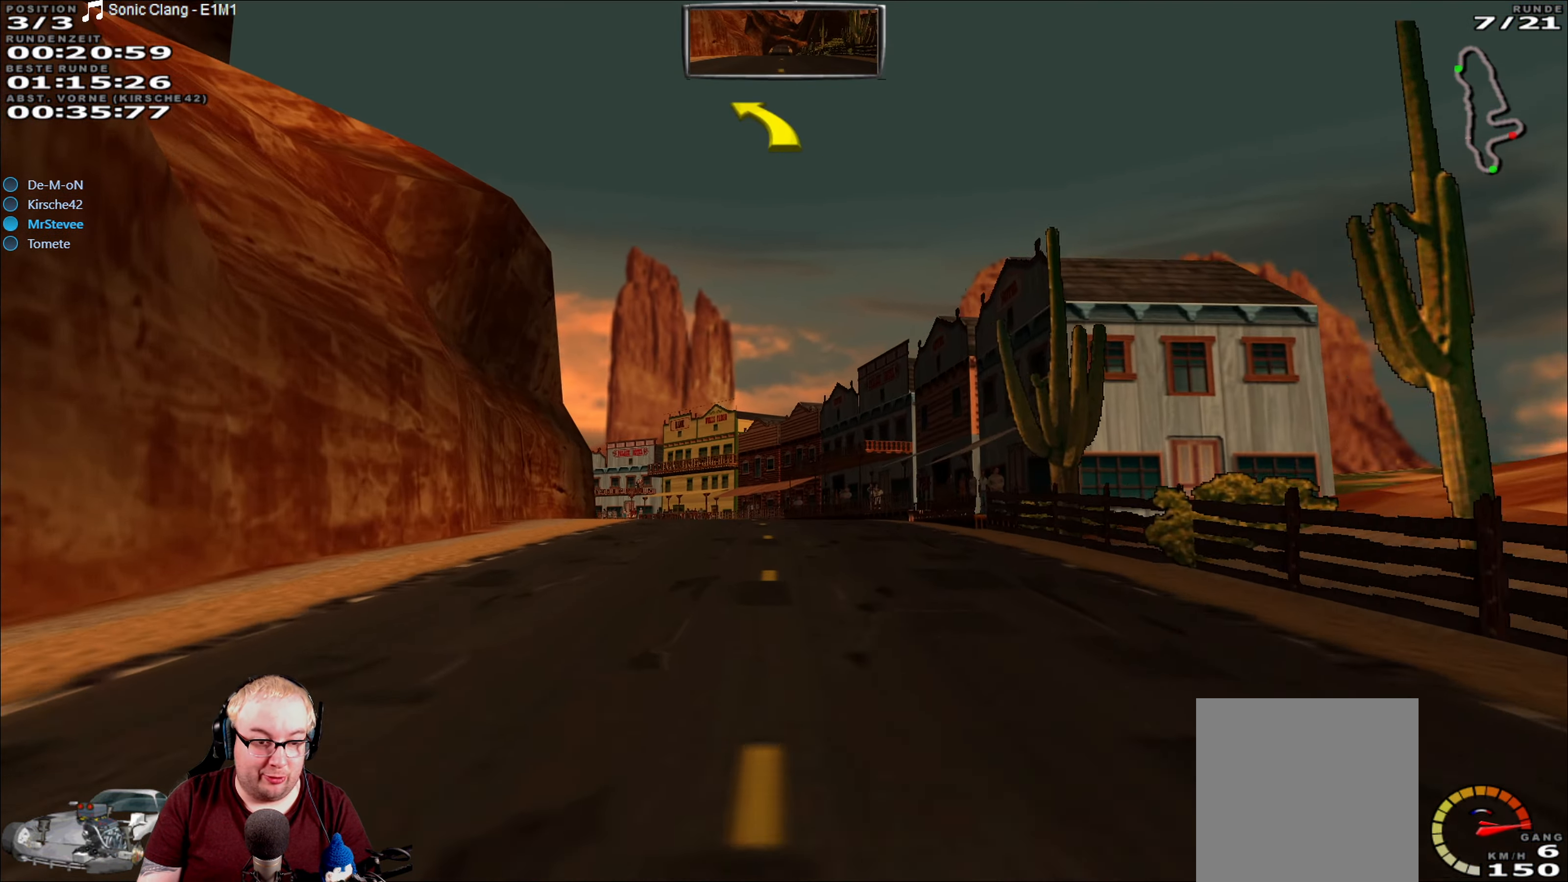
{"dt_ms": 500, "buttons": ["R2"], "left_stick": "center", "right_stick": "center", "events": []}
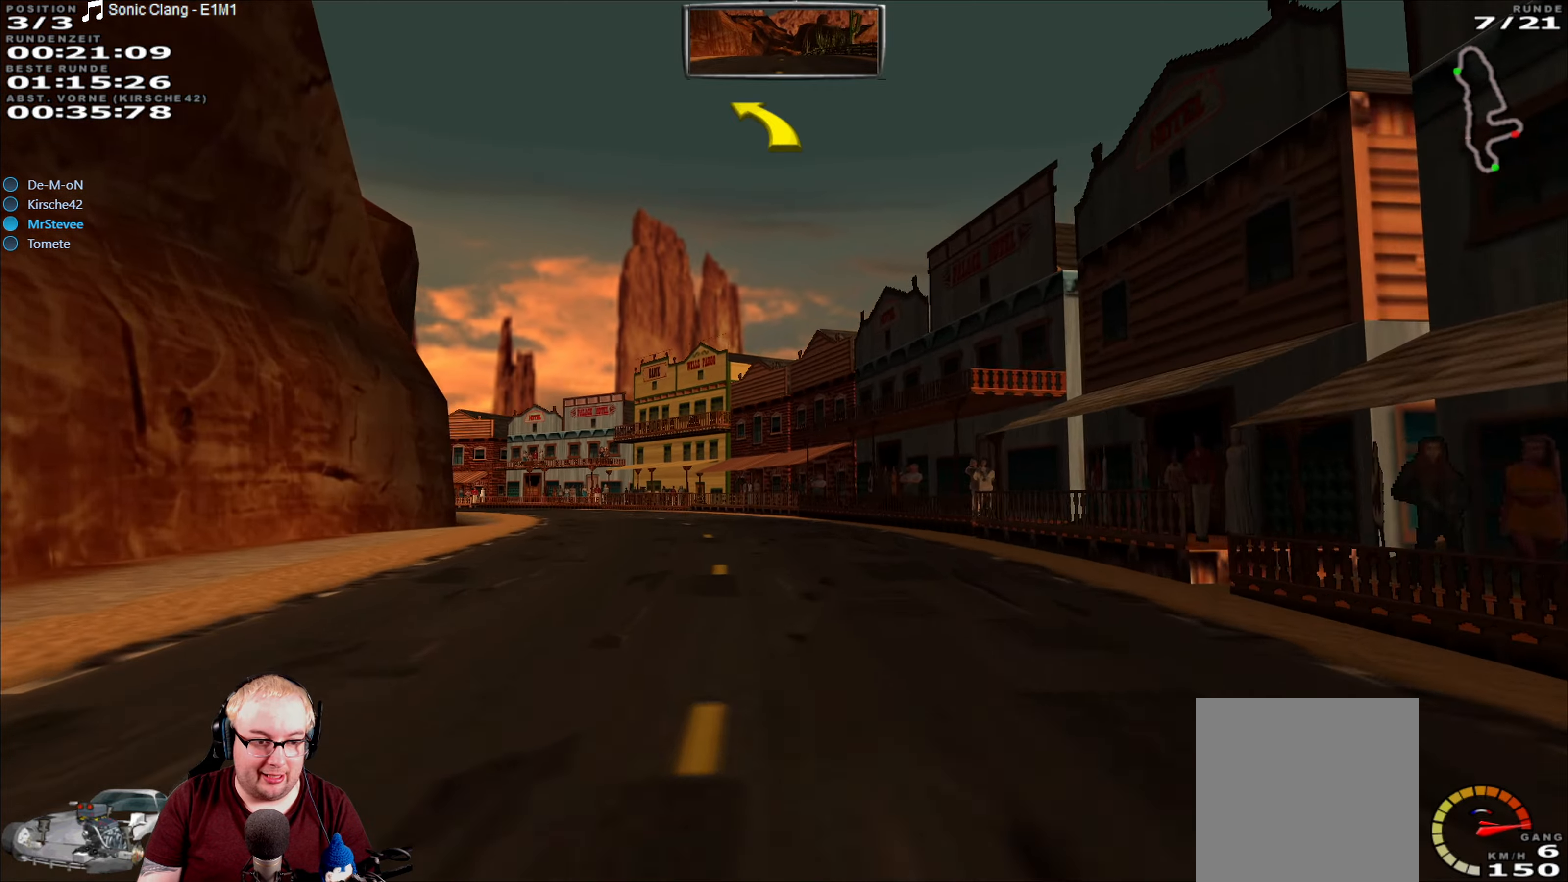
{"dt_ms": 1000, "buttons": ["R2"], "left_stick": "left", "right_stick": "center", "events": [[66, "left_stick", "left"], [233, "left_stick", "center"], [300, "left_stick", "left"], [416, "left_stick", "center"], [483, "left_stick", "left"]]}
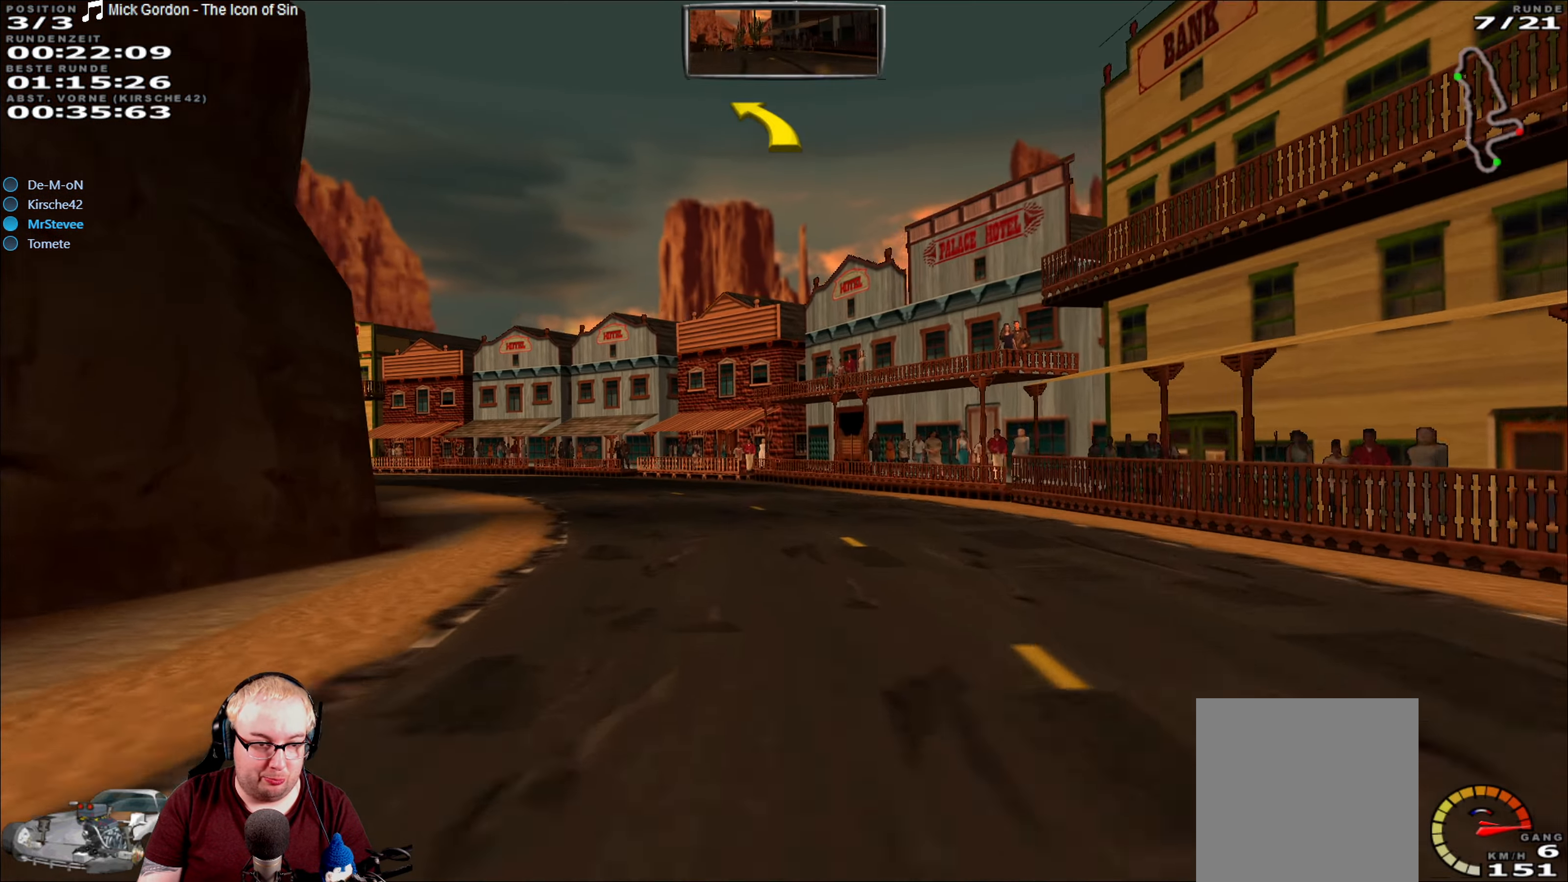
{"dt_ms": 500, "buttons": ["R2"], "left_stick": "left", "right_stick": "center", "events": []}
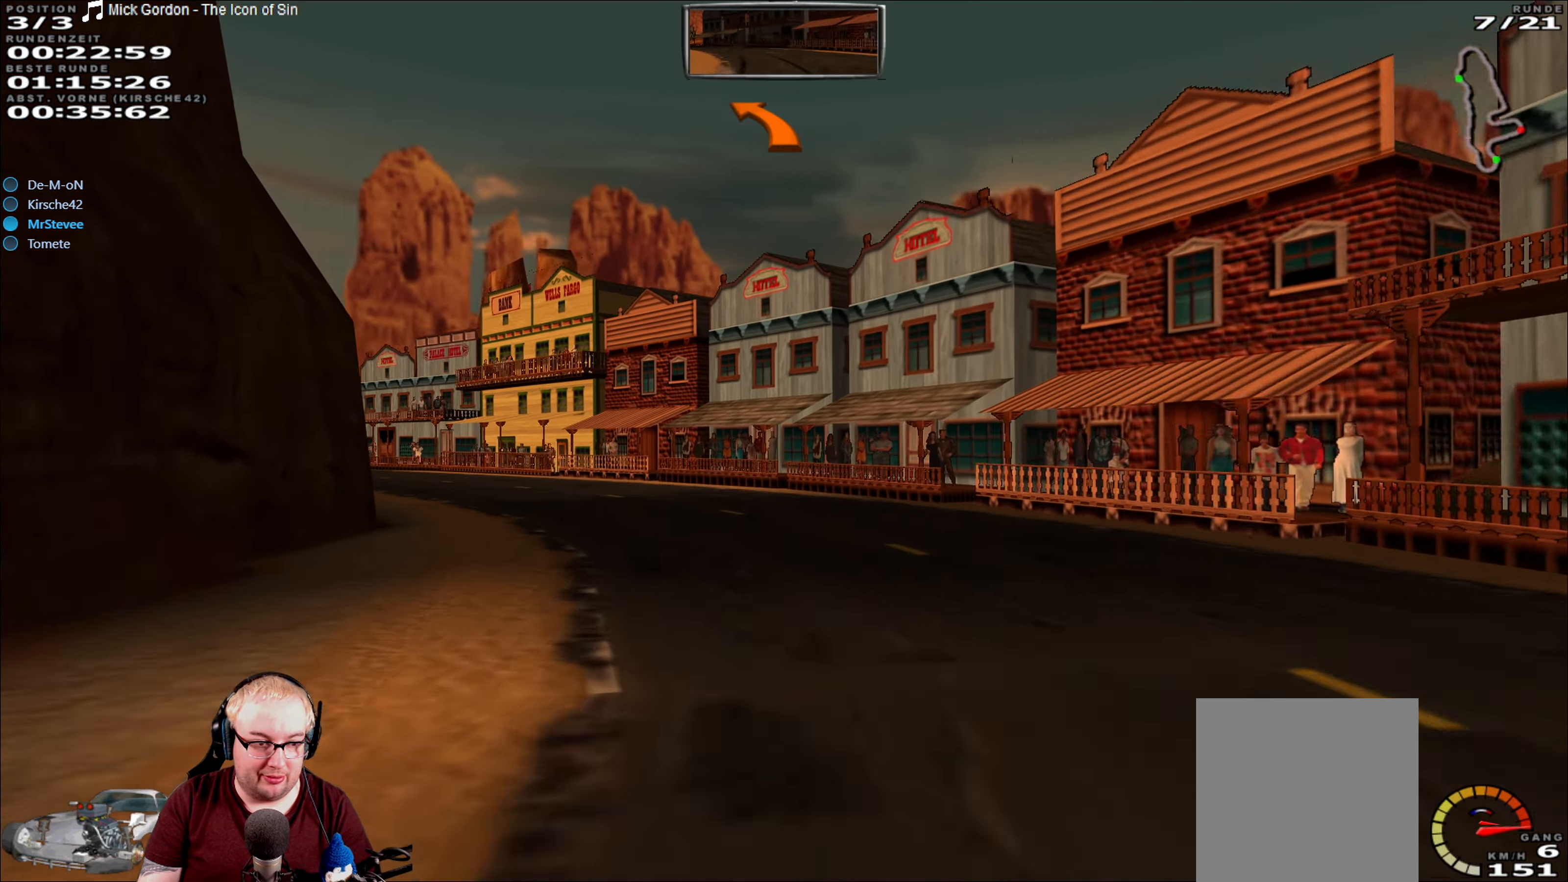
{"dt_ms": 500, "buttons": ["R2"], "left_stick": "center", "right_stick": "center", "events": [[466, "left_stick", "center"]]}
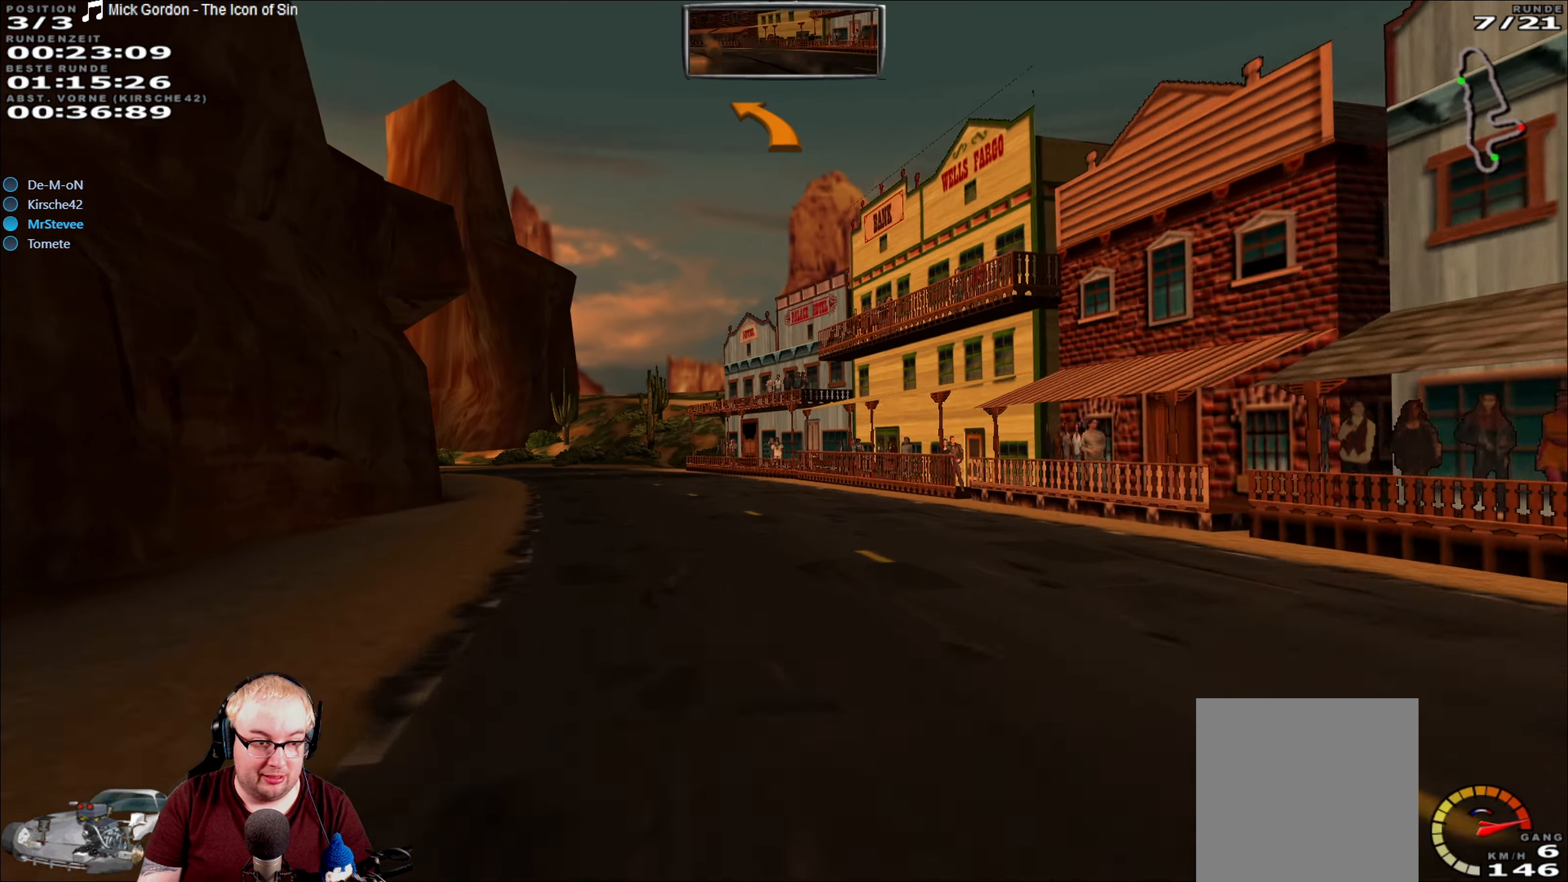
{"dt_ms": 1000, "buttons": ["R2"], "left_stick": "left", "right_stick": "center", "events": [[350, "left_stick", "left"], [516, "left_stick", "center"], [700, "left_stick", "left"]]}
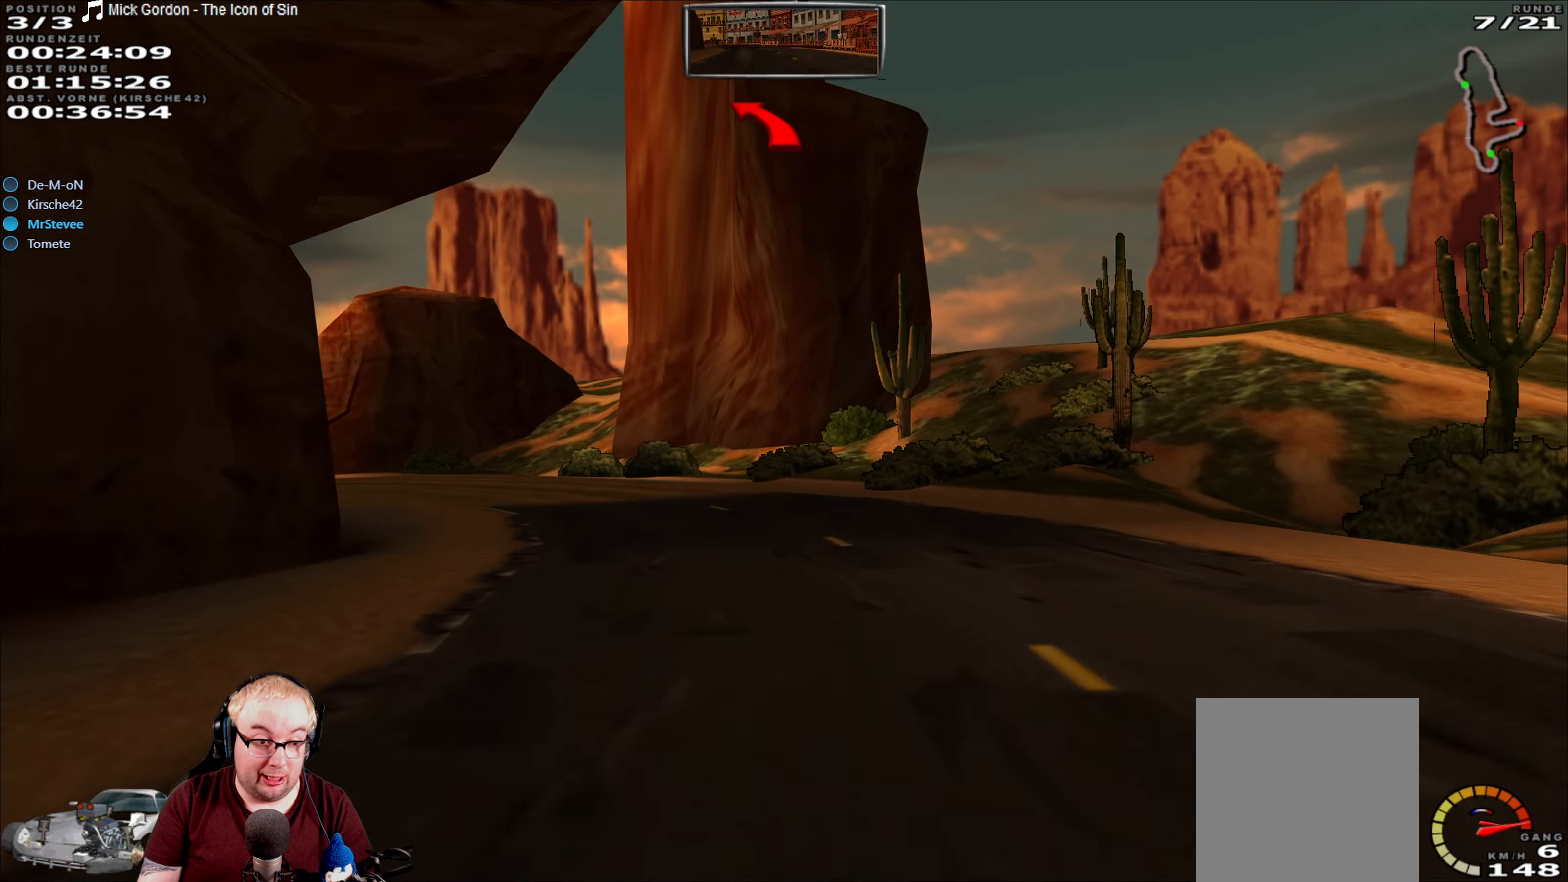
{"dt_ms": 500, "buttons": ["R2"], "left_stick": "down-left", "right_stick": "center", "events": [[266, "left_stick", "down-left"]]}
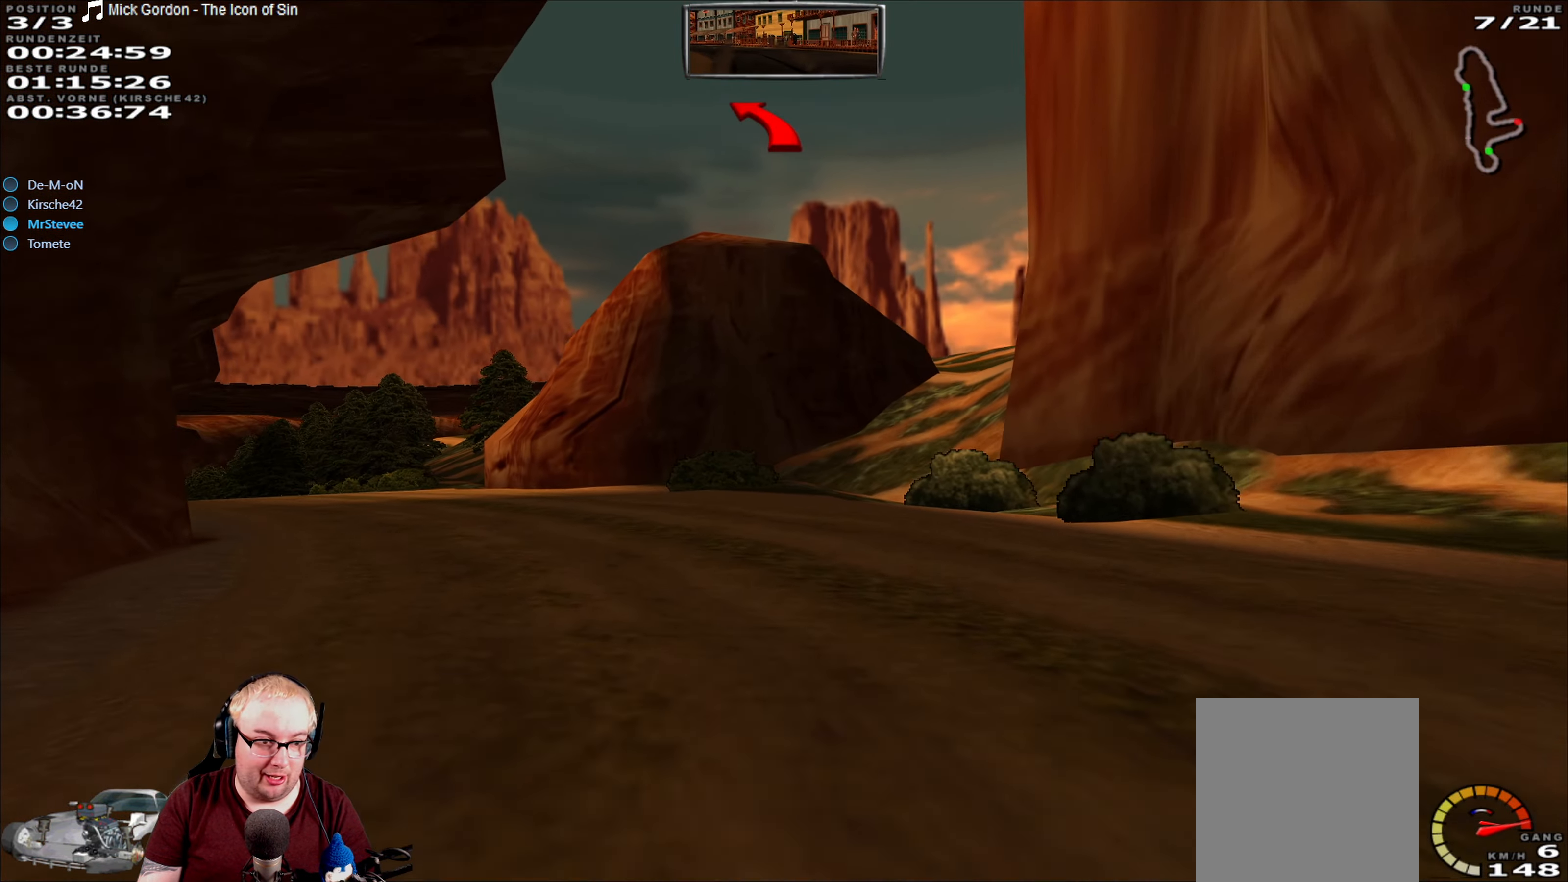
{"dt_ms": 500, "buttons": ["R2"], "left_stick": "down-left", "right_stick": "center", "events": []}
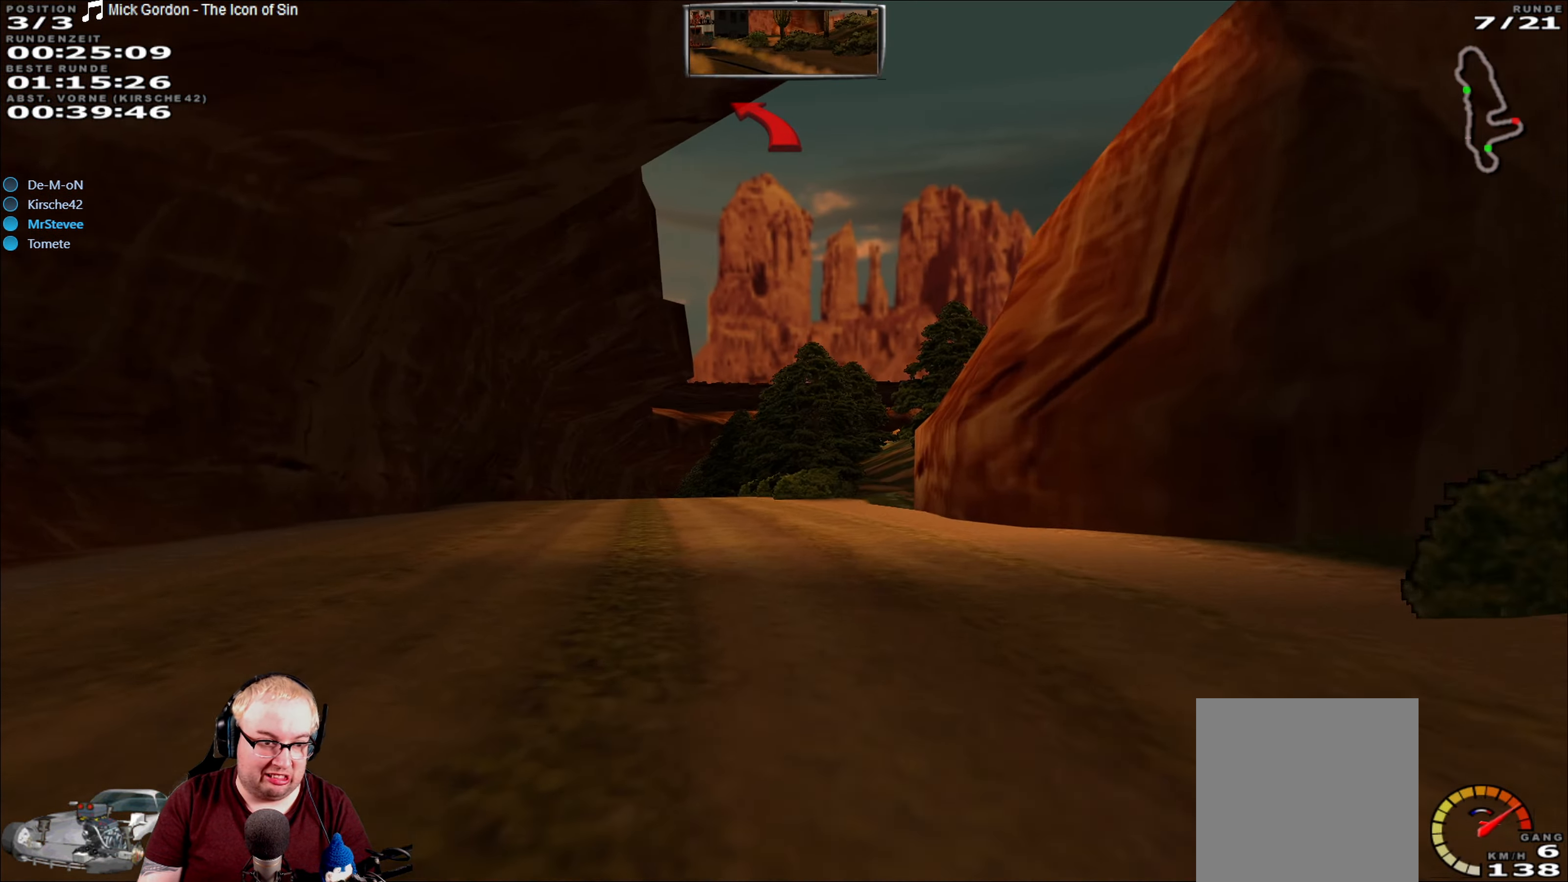
{"dt_ms": 500, "buttons": ["R2"], "left_stick": "center", "right_stick": "center", "events": [[100, "left_stick", "center"], [300, "left_stick", "down-left"], [400, "left_stick", "center"]]}
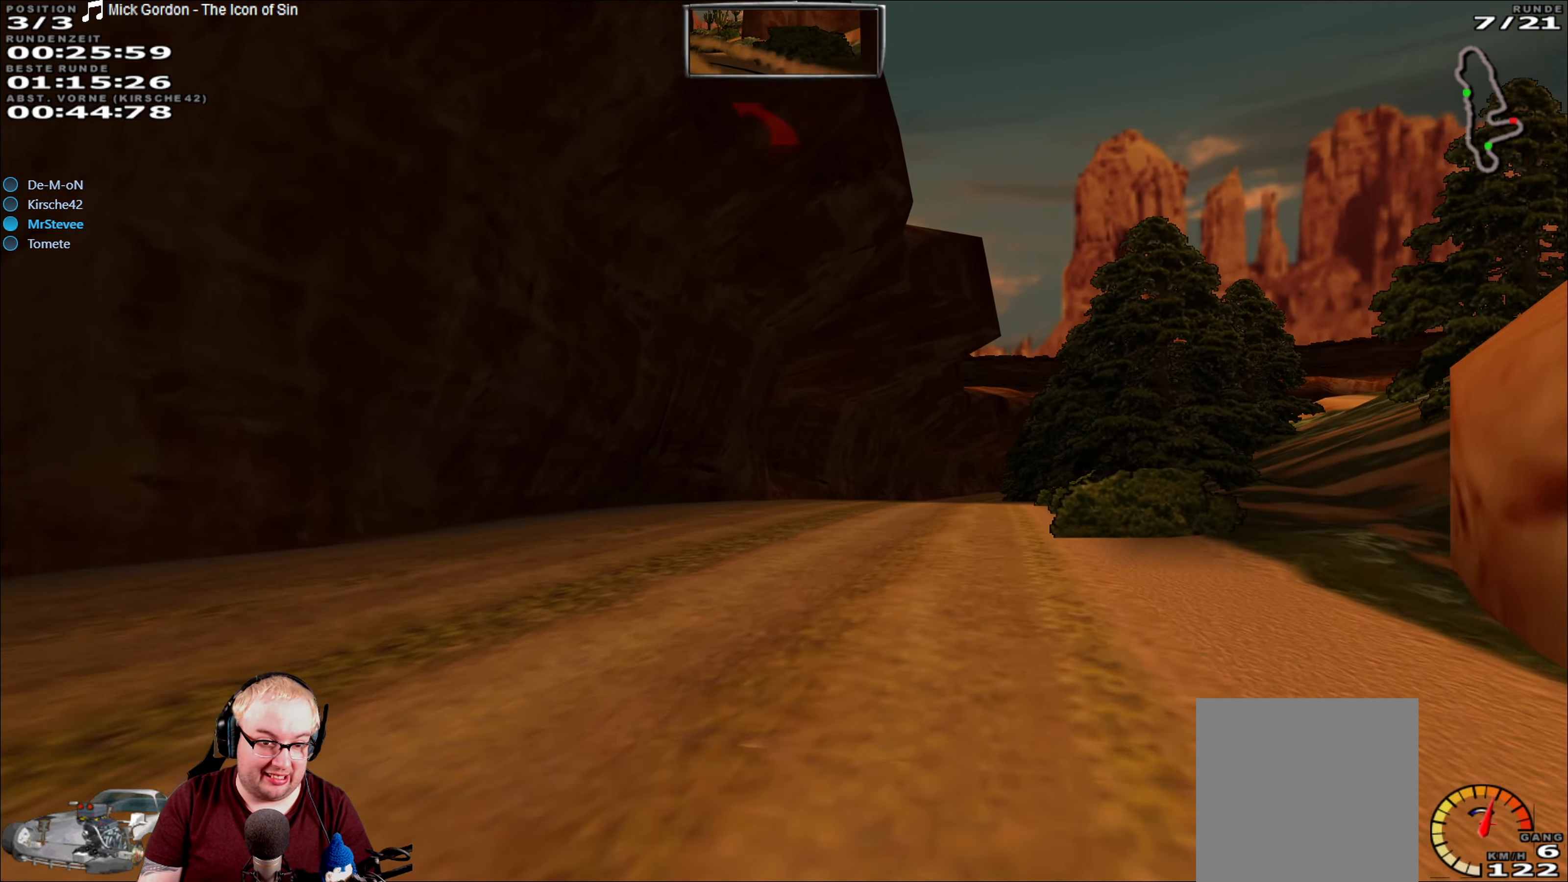
{"dt_ms": 500, "buttons": ["R2"], "left_stick": "center", "right_stick": "center", "events": [[66, "left_stick", "right"], [150, "left_stick", "center"], [383, "left_stick", "down"], [483, "left_stick", "center"]]}
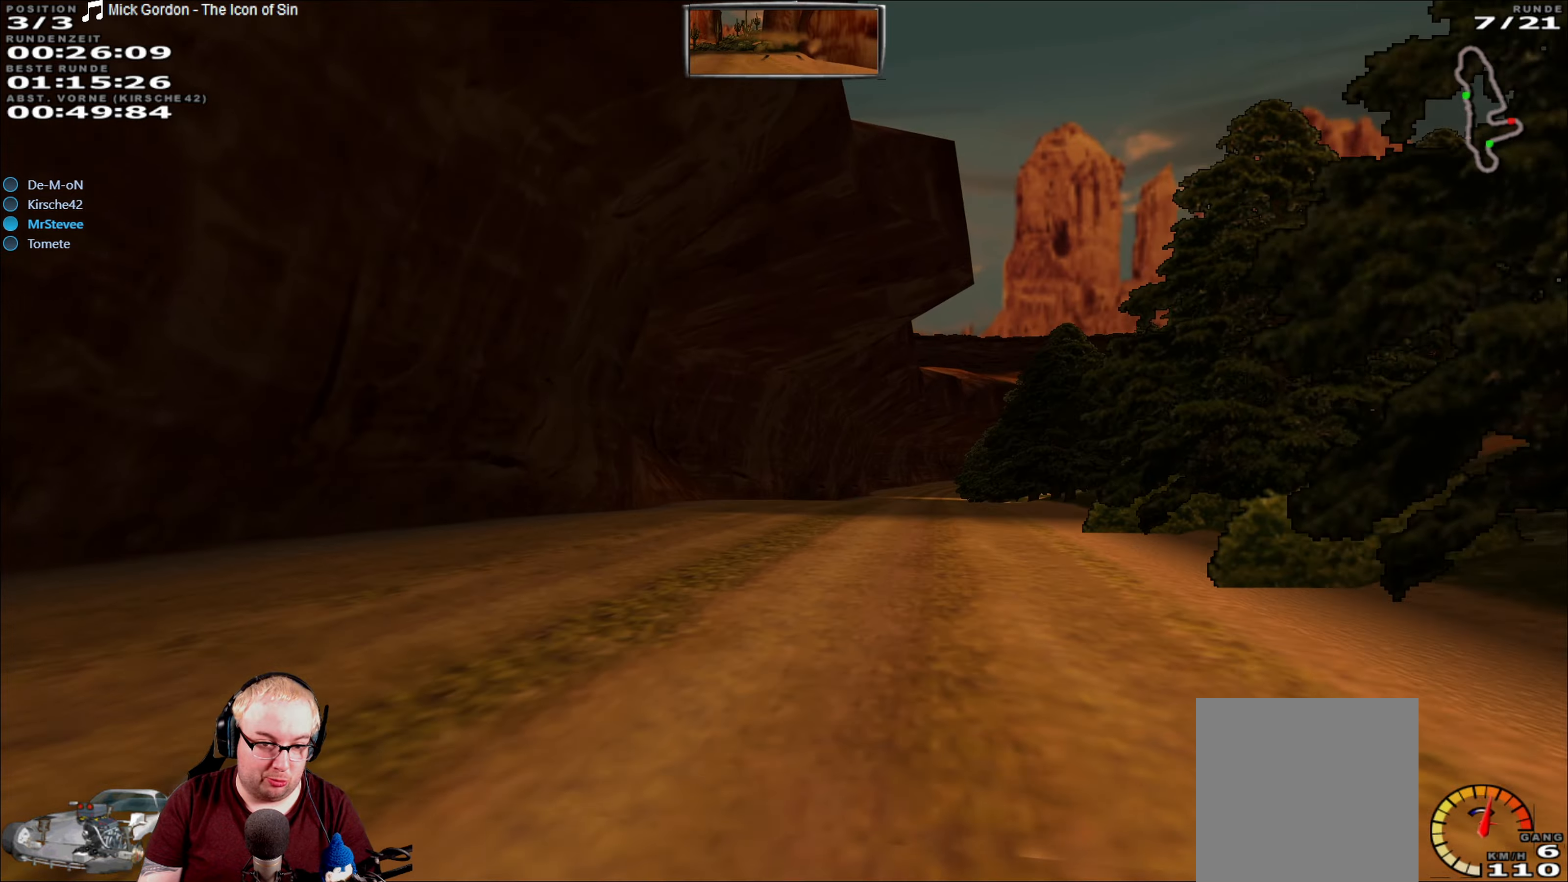
{"dt_ms": 500, "buttons": ["R2"], "left_stick": "center", "right_stick": "center", "events": []}
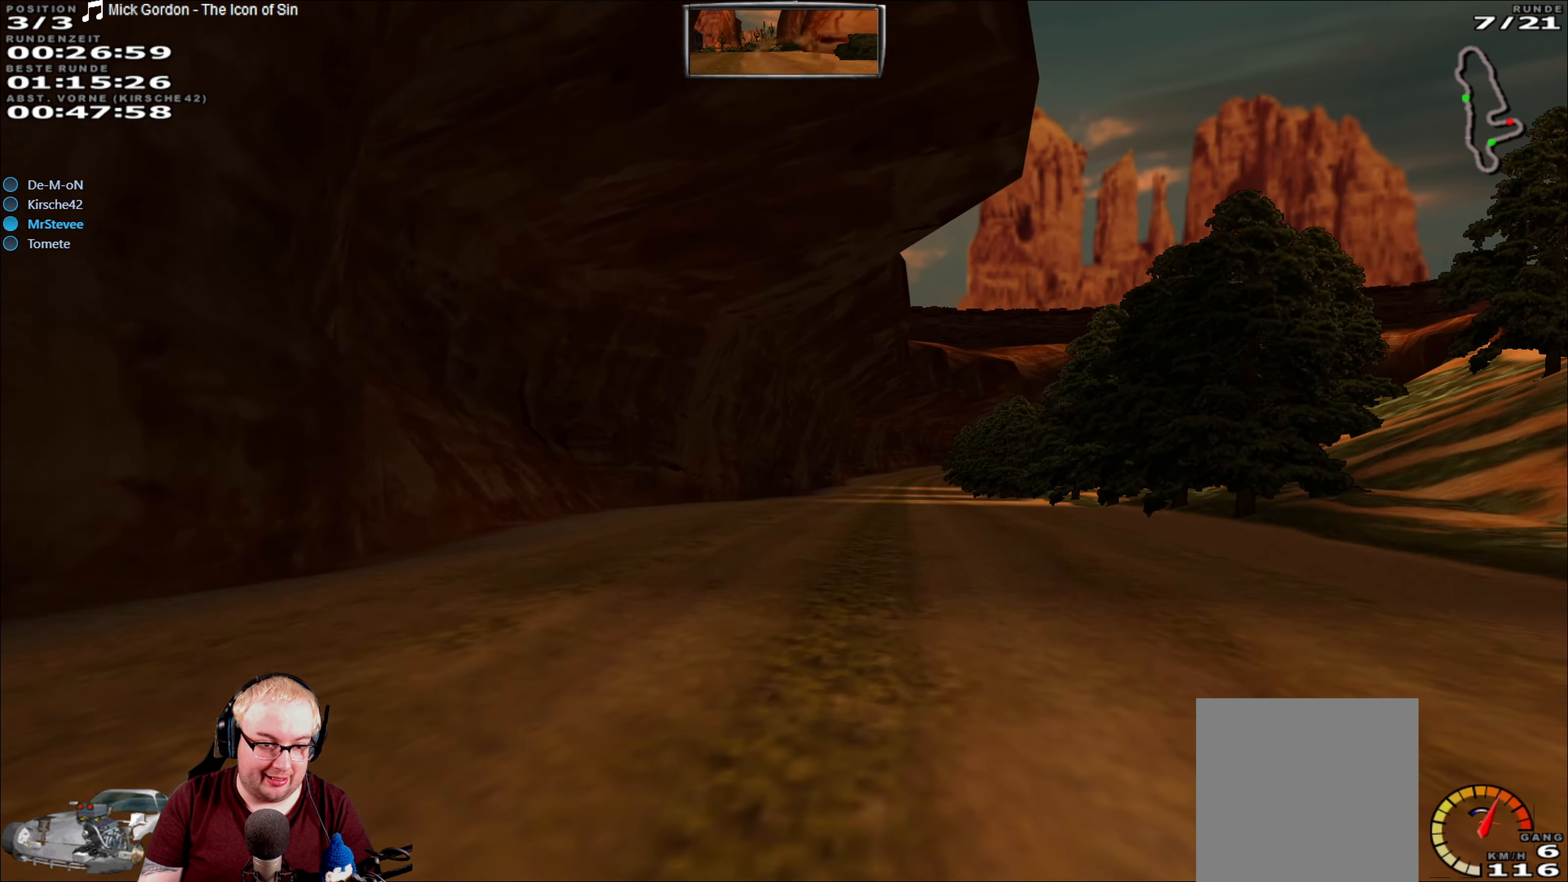
{"dt_ms": 500, "buttons": ["R2"], "left_stick": "right", "right_stick": "center", "events": [[483, "left_stick", "right"]]}
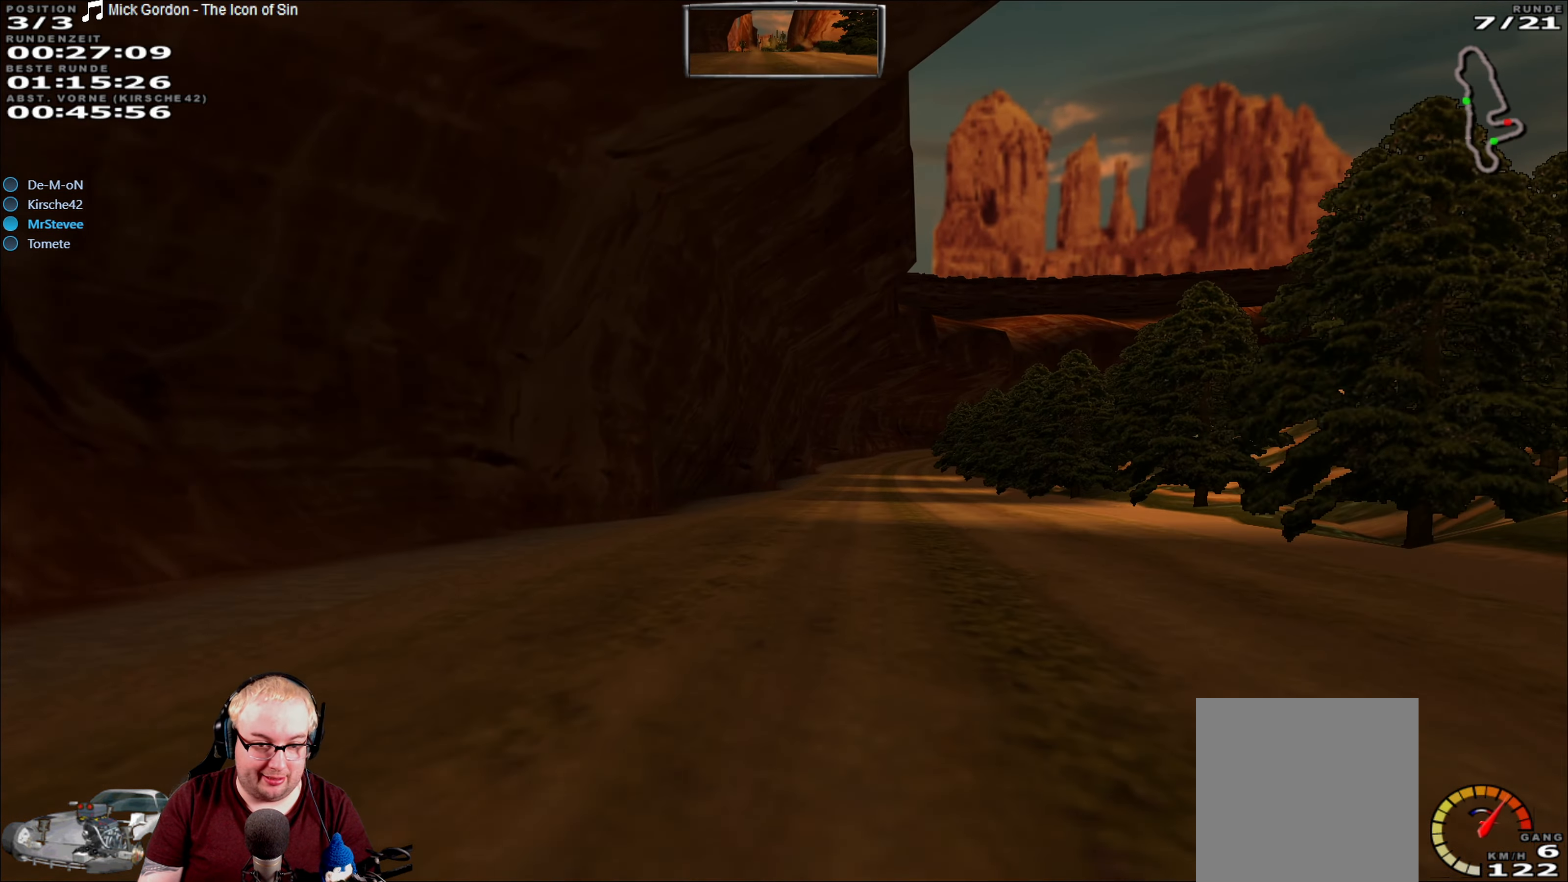
{"dt_ms": 500, "buttons": ["R2"], "left_stick": "center", "right_stick": "center", "events": [[83, "left_stick", "center"]]}
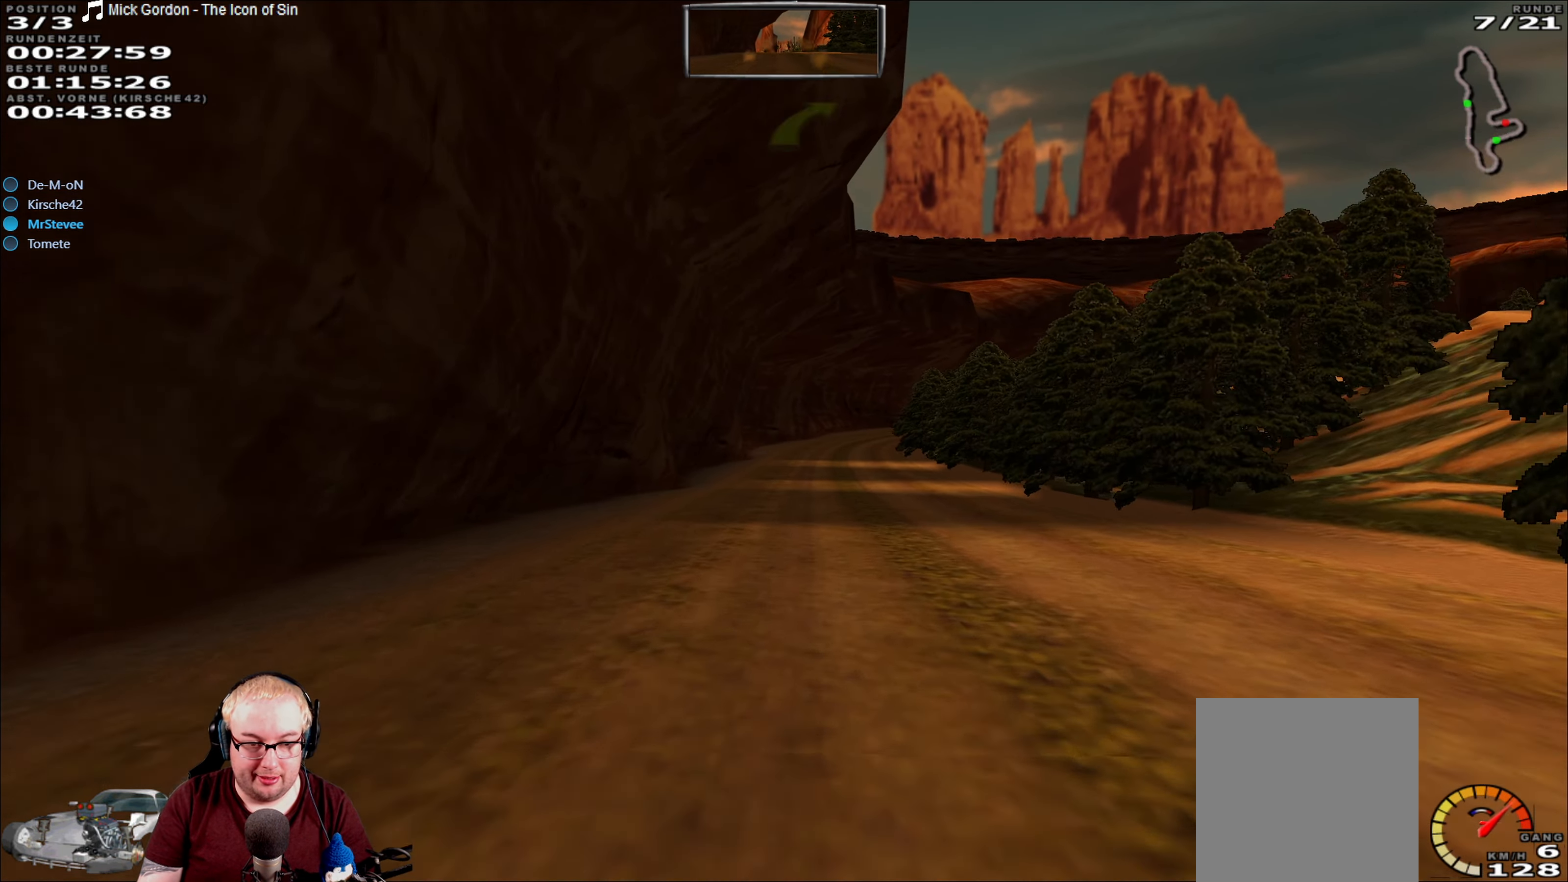
{"dt_ms": 500, "buttons": ["R2"], "left_stick": "center", "right_stick": "center", "events": [[200, "left_stick", "left"], [267, "left_stick", "center"]]}
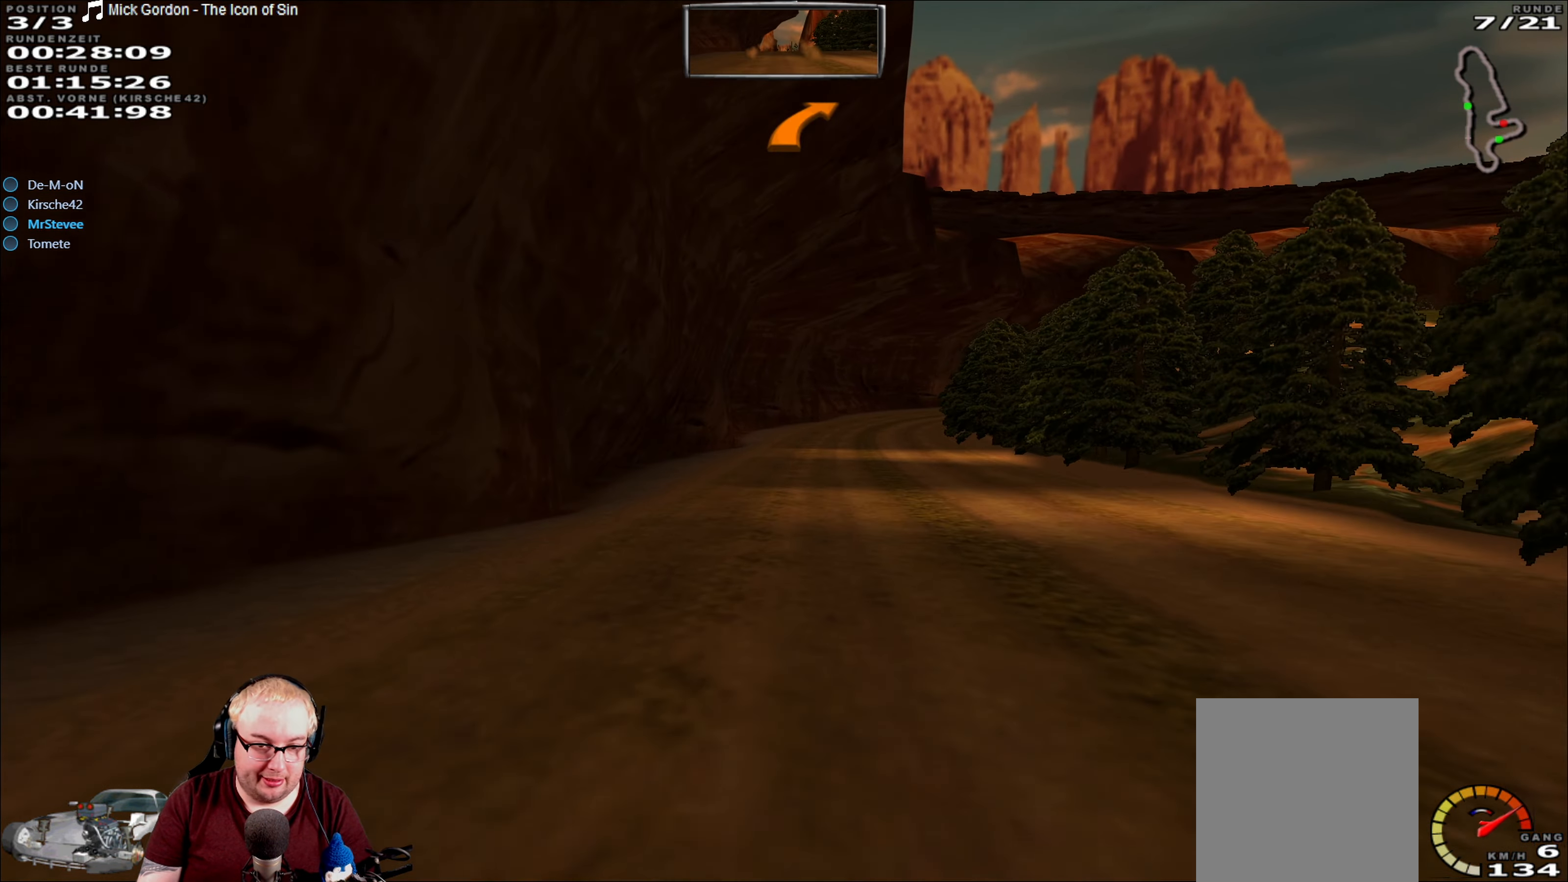
{"dt_ms": 500, "buttons": ["R2"], "left_stick": "center", "right_stick": "center", "events": [[250, "left_stick", "left"], [317, "left_stick", "center"]]}
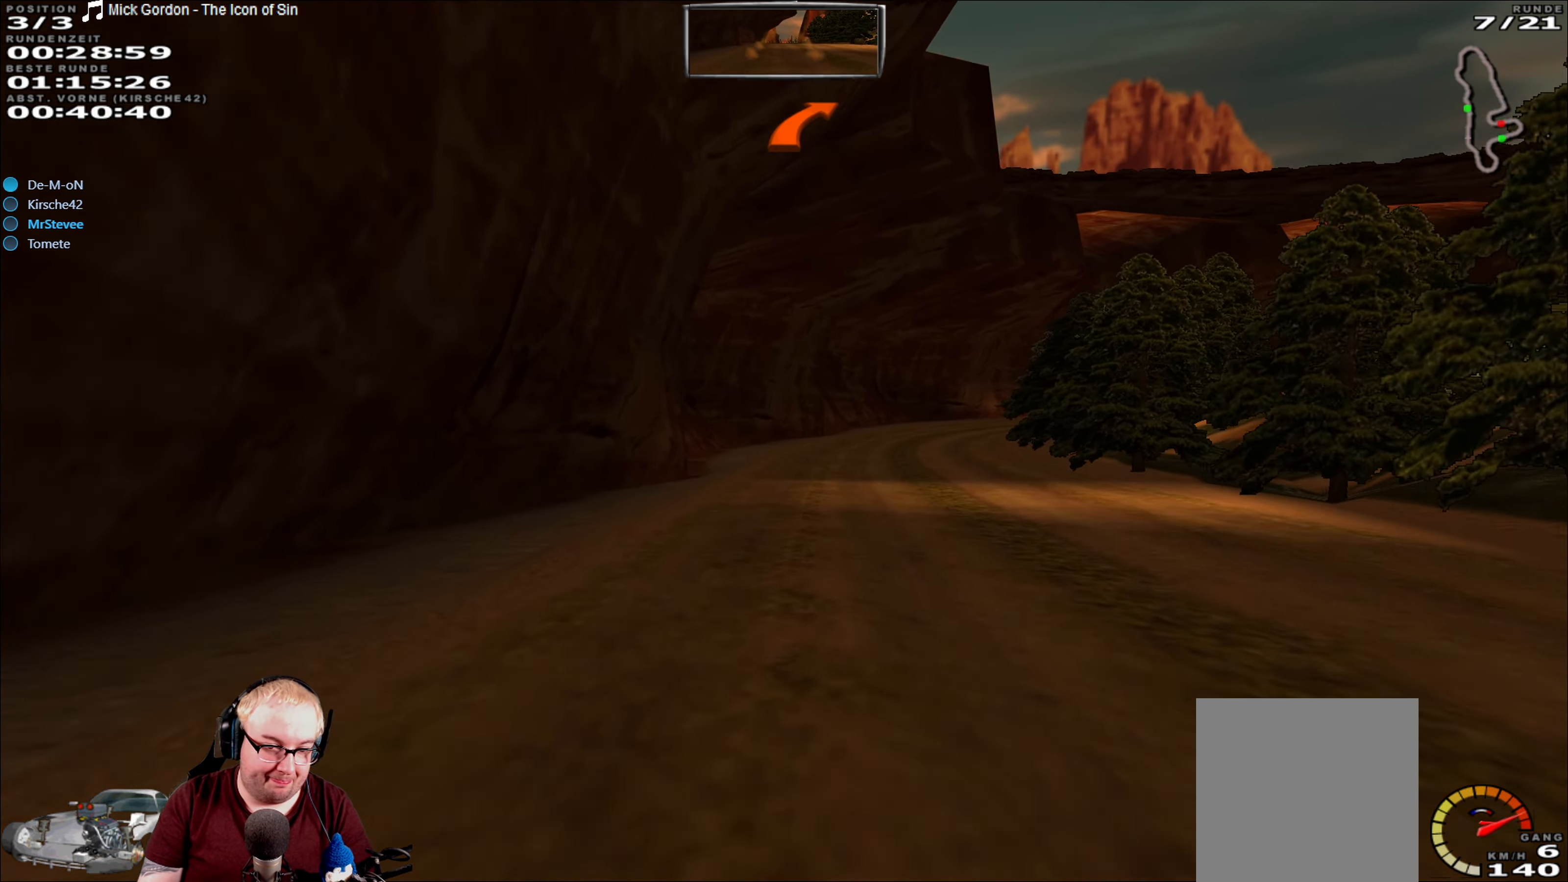
{"dt_ms": 500, "buttons": ["R2"], "left_stick": "right", "right_stick": "center", "events": [[500, "left_stick", "right"]]}
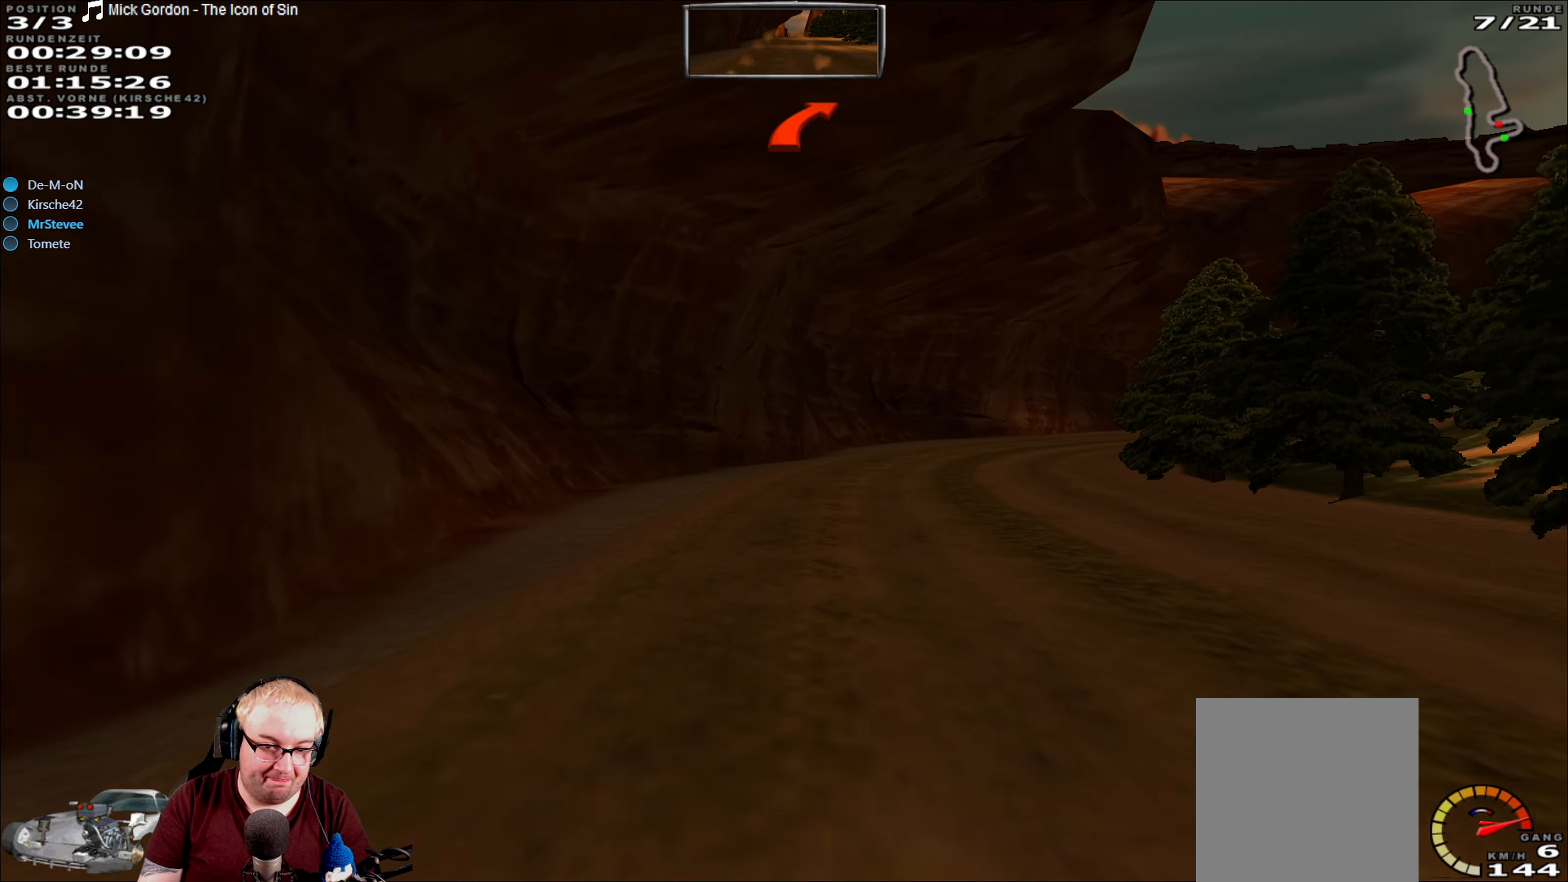
{"dt_ms": 500, "buttons": ["R2"], "left_stick": "right", "right_stick": "center", "events": [[217, "left_stick", "center"], [450, "left_stick", "right"]]}
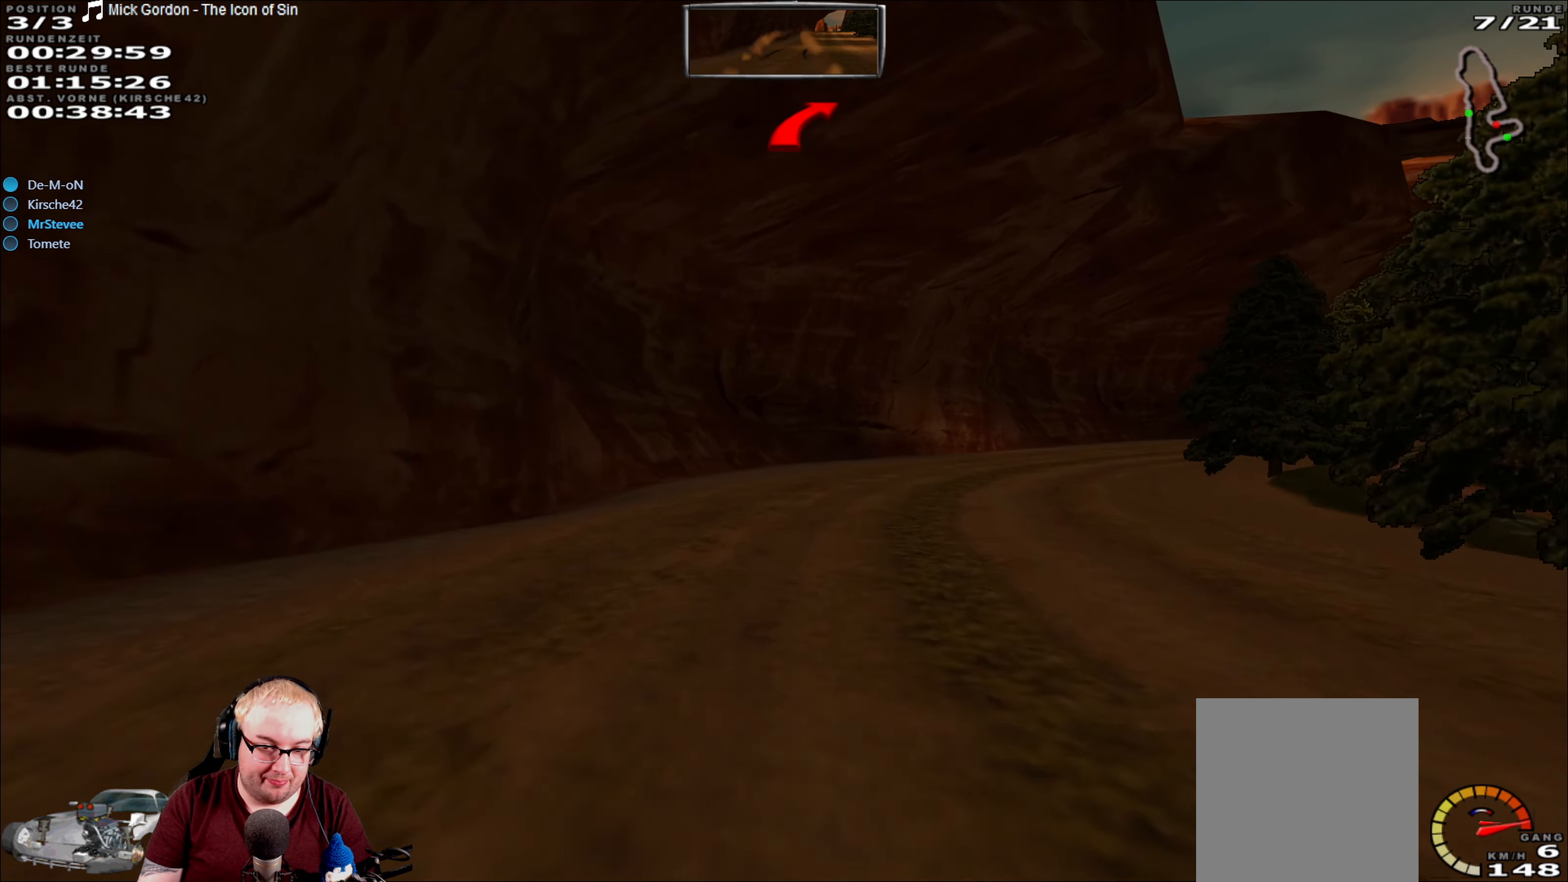
{"dt_ms": 500, "buttons": ["R2"], "left_stick": "right", "right_stick": "center", "events": []}
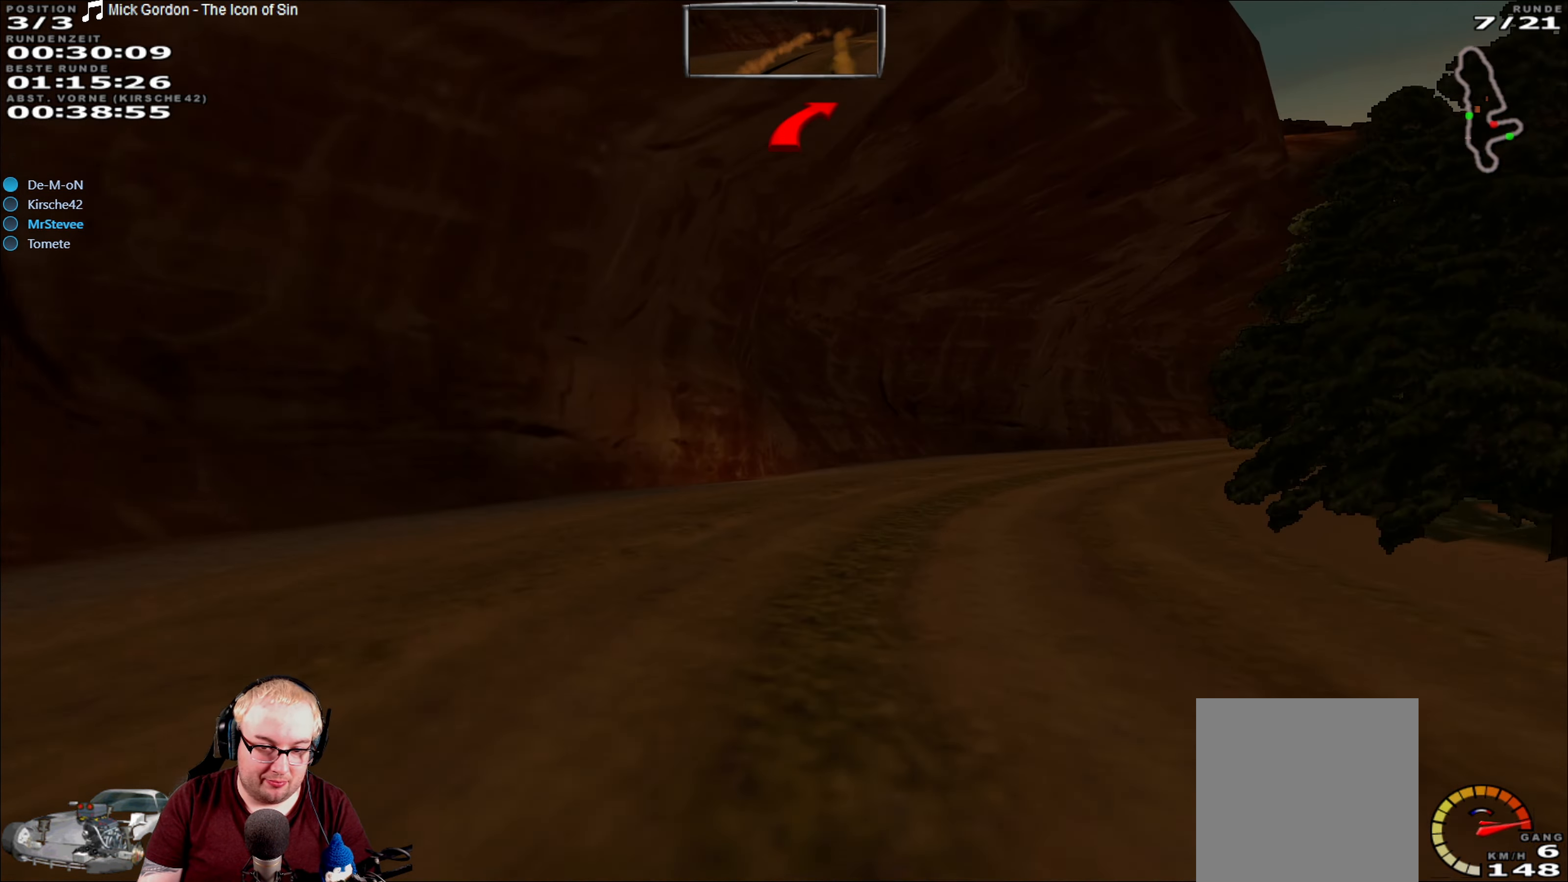
{"dt_ms": 1000, "buttons": ["R2"], "left_stick": "right", "right_stick": "center", "events": []}
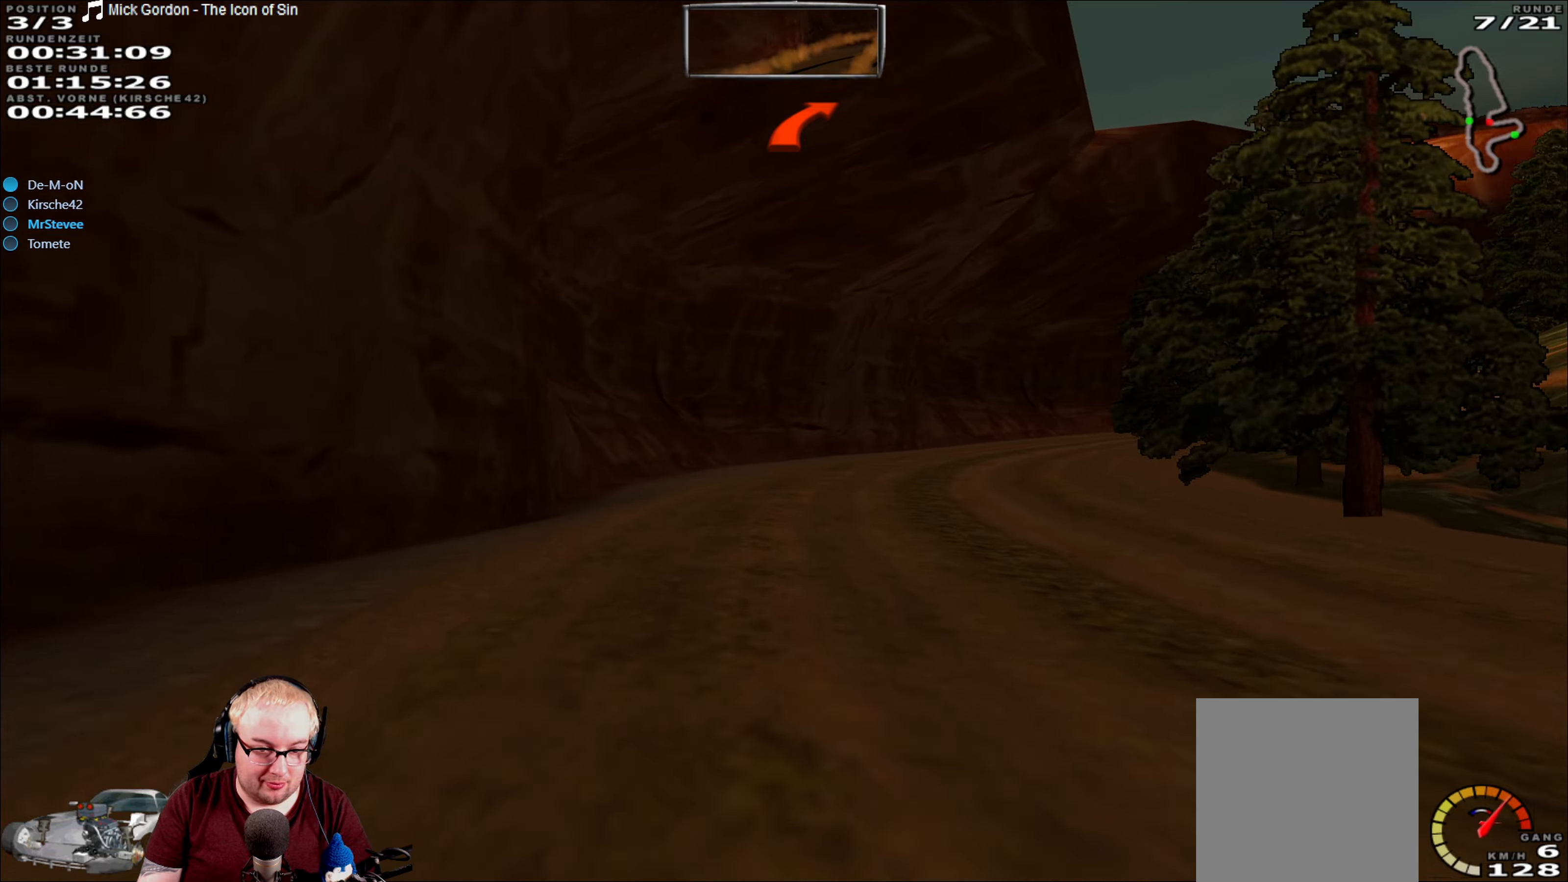
{"dt_ms": 500, "buttons": ["R2"], "left_stick": "right", "right_stick": "center", "events": [[167, "left_stick", "center"], [350, "left_stick", "right"]]}
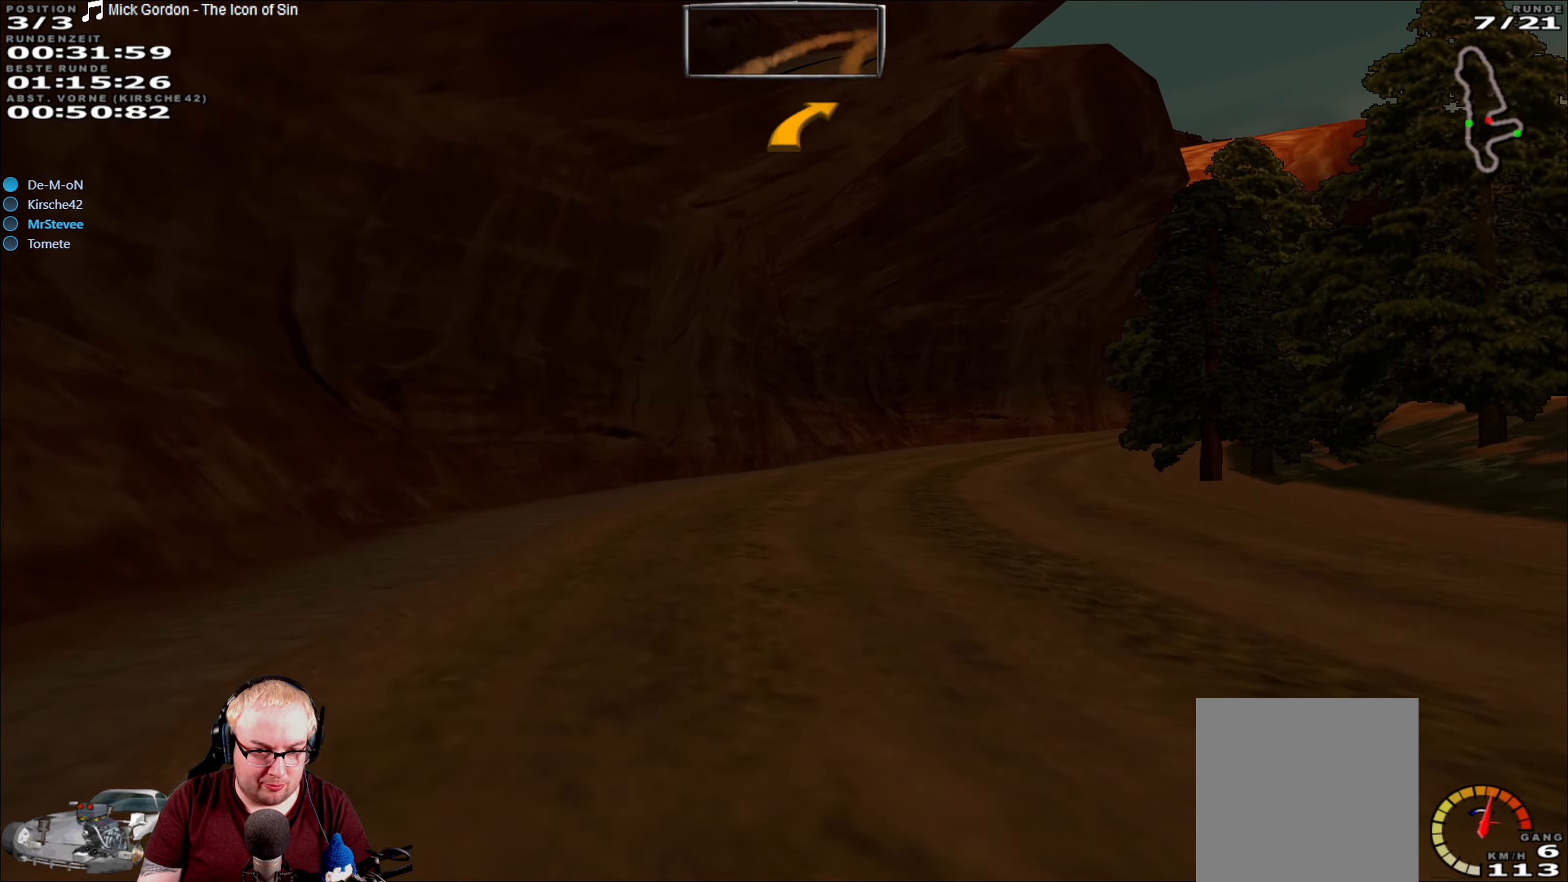
{"dt_ms": 500, "buttons": ["R2"], "left_stick": "right", "right_stick": "center", "events": [[250, "left_stick", "center"], [400, "left_stick", "right"]]}
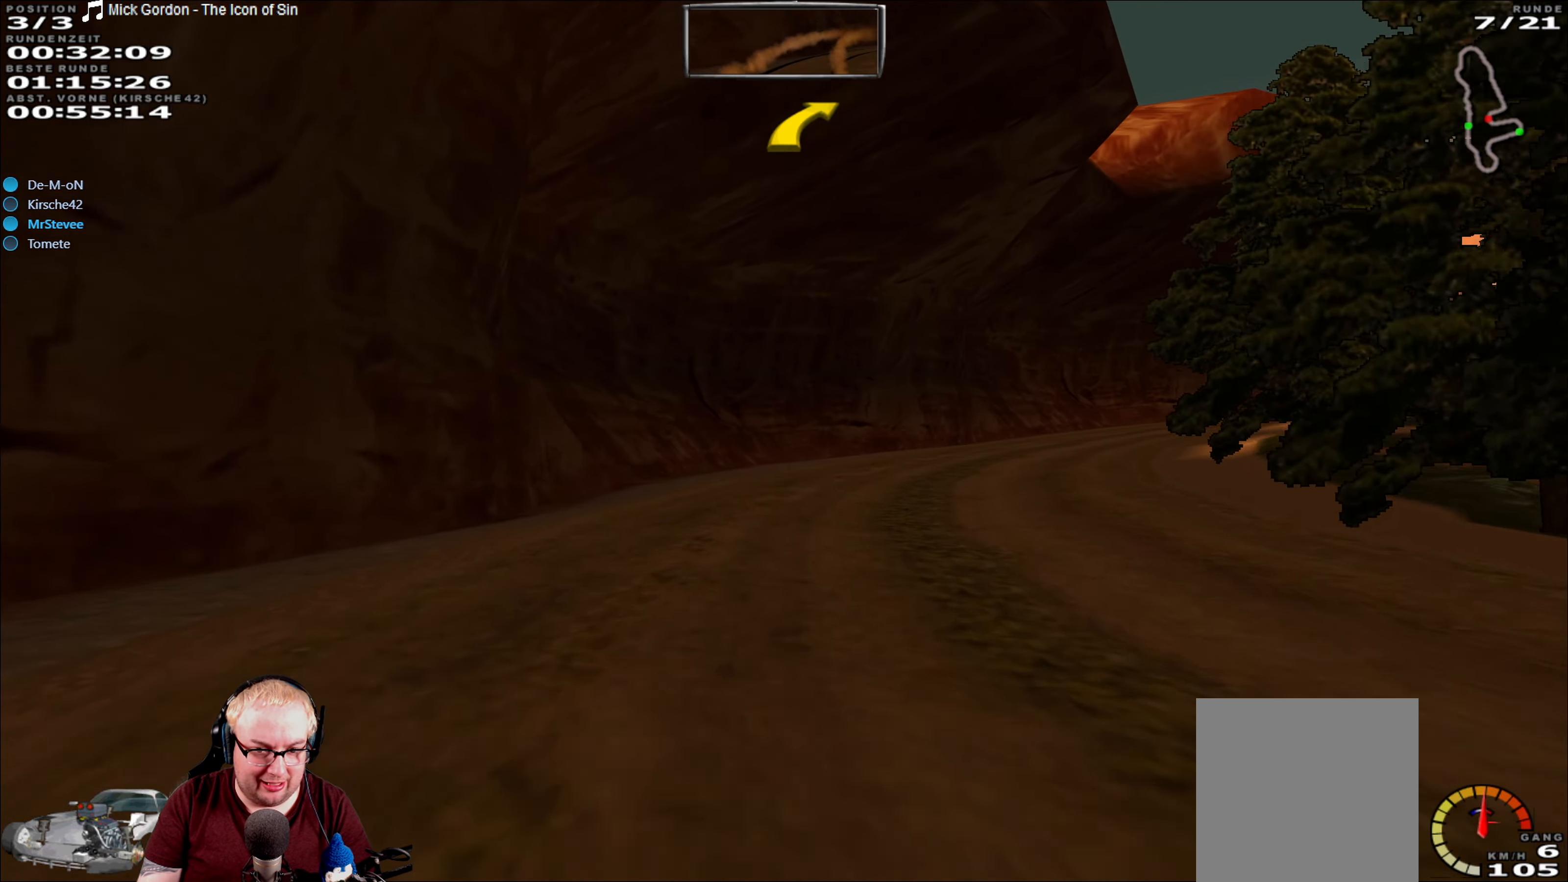
{"dt_ms": 500, "buttons": ["R2"], "left_stick": "center", "right_stick": "center", "events": [[450, "left_stick", "center"]]}